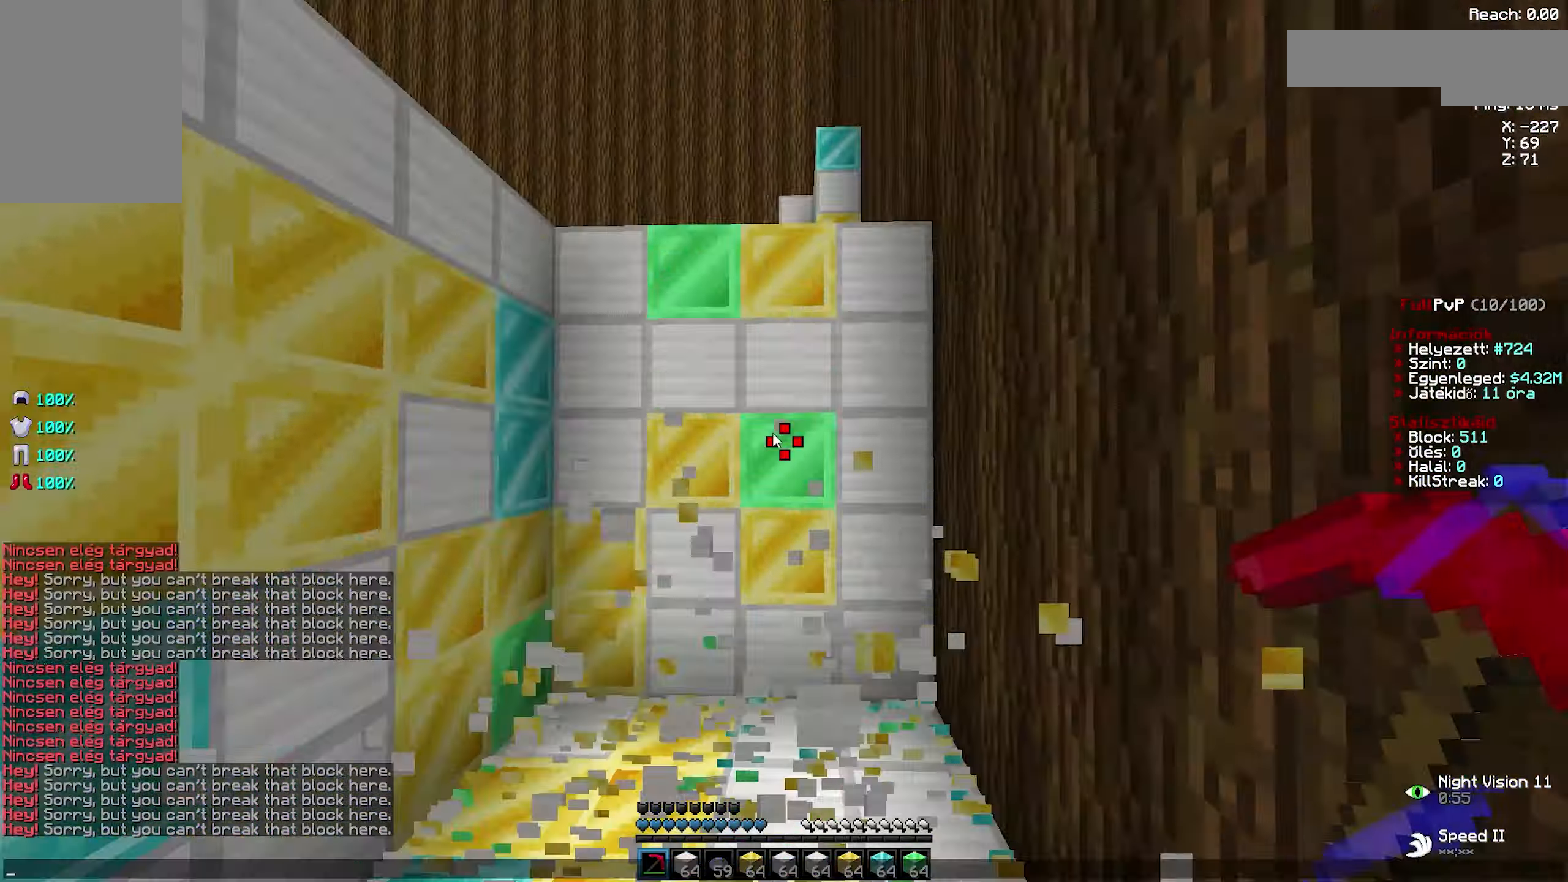
Gameplay with keyboard and mouse; each line is a JSON object with the keys and mouse buttons held at the frame after it. "events" lists presses ("down") and releases ("up") of "a", "d", "s", "space", "w", "mouse_left" and "mouse_right" between this image and that frame as [ms after this image, input, new state], when the widget could be followed in between. "mouse_left", "mouse_right" = the "left", "right" buttons of the "mouse" list. No other keys are recorded. Fast repeated clicks can show as one long hold. Not read: mouse_move.
{"keys": [], "mouse": [], "events": []}
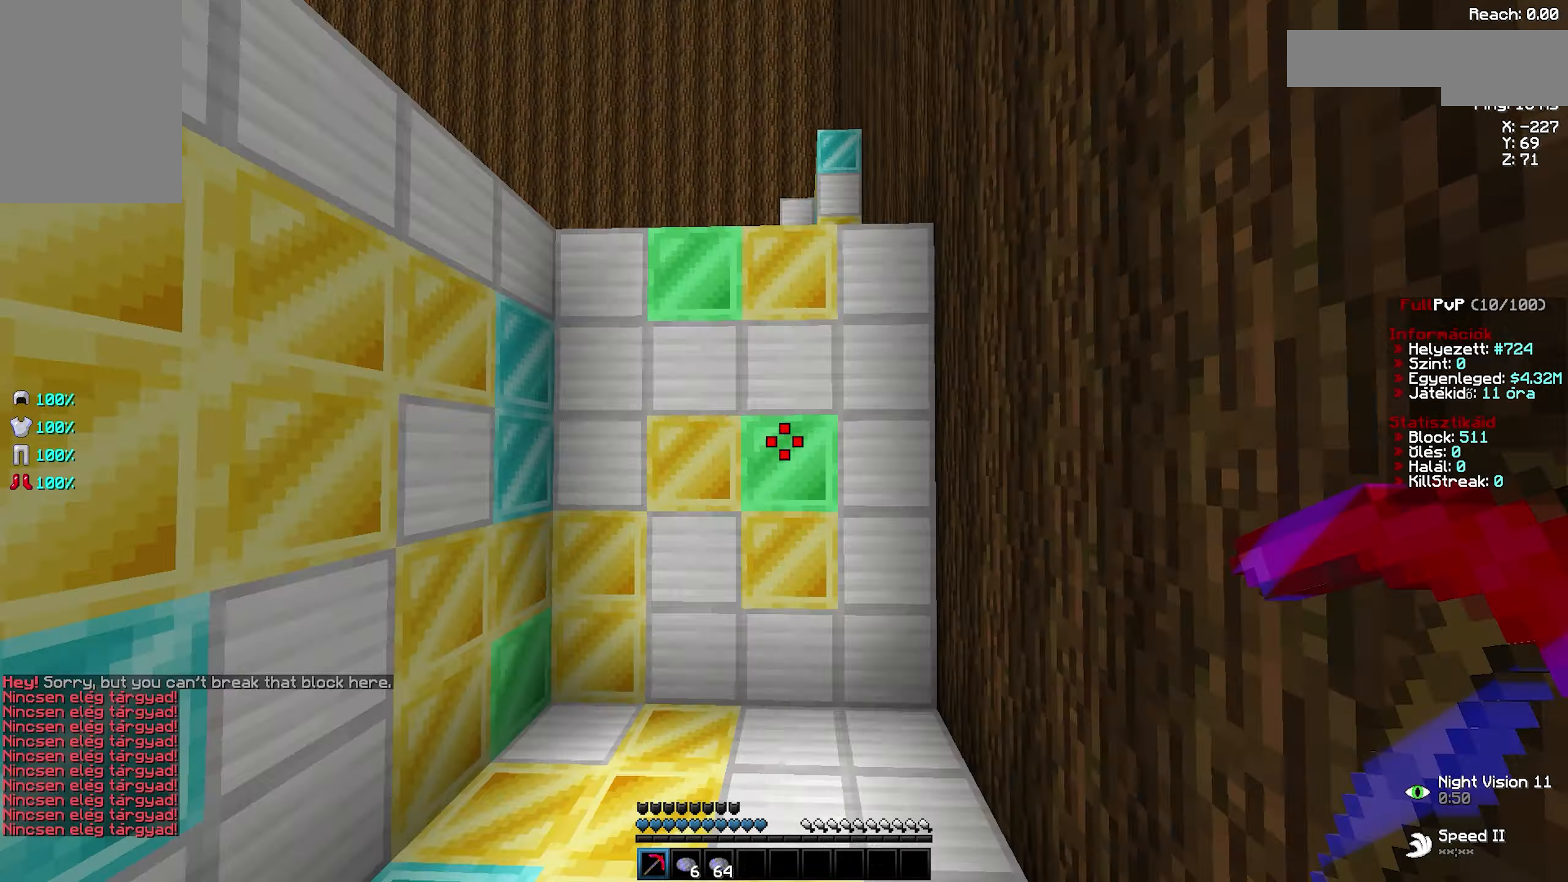
{"keys": ["d", "w"], "mouse": ["left"], "events": [[17, "w", "down"], [50, "w", "up"], [67, "mouse_left", "down"], [67, "w", "down"], [133, "d", "down"], [150, "a", "down"], [150, "d", "up"], [183, "a", "up"], [200, "d", "down"], [217, "w", "up"], [233, "w", "down"], [250, "a", "down"], [250, "d", "up"], [300, "a", "up"], [300, "d", "down"], [333, "a", "down"], [350, "d", "up"], [417, "a", "up"], [417, "d", "down"], [450, "a", "down"], [450, "d", "up"], [500, "a", "up"], [500, "d", "down"]]}
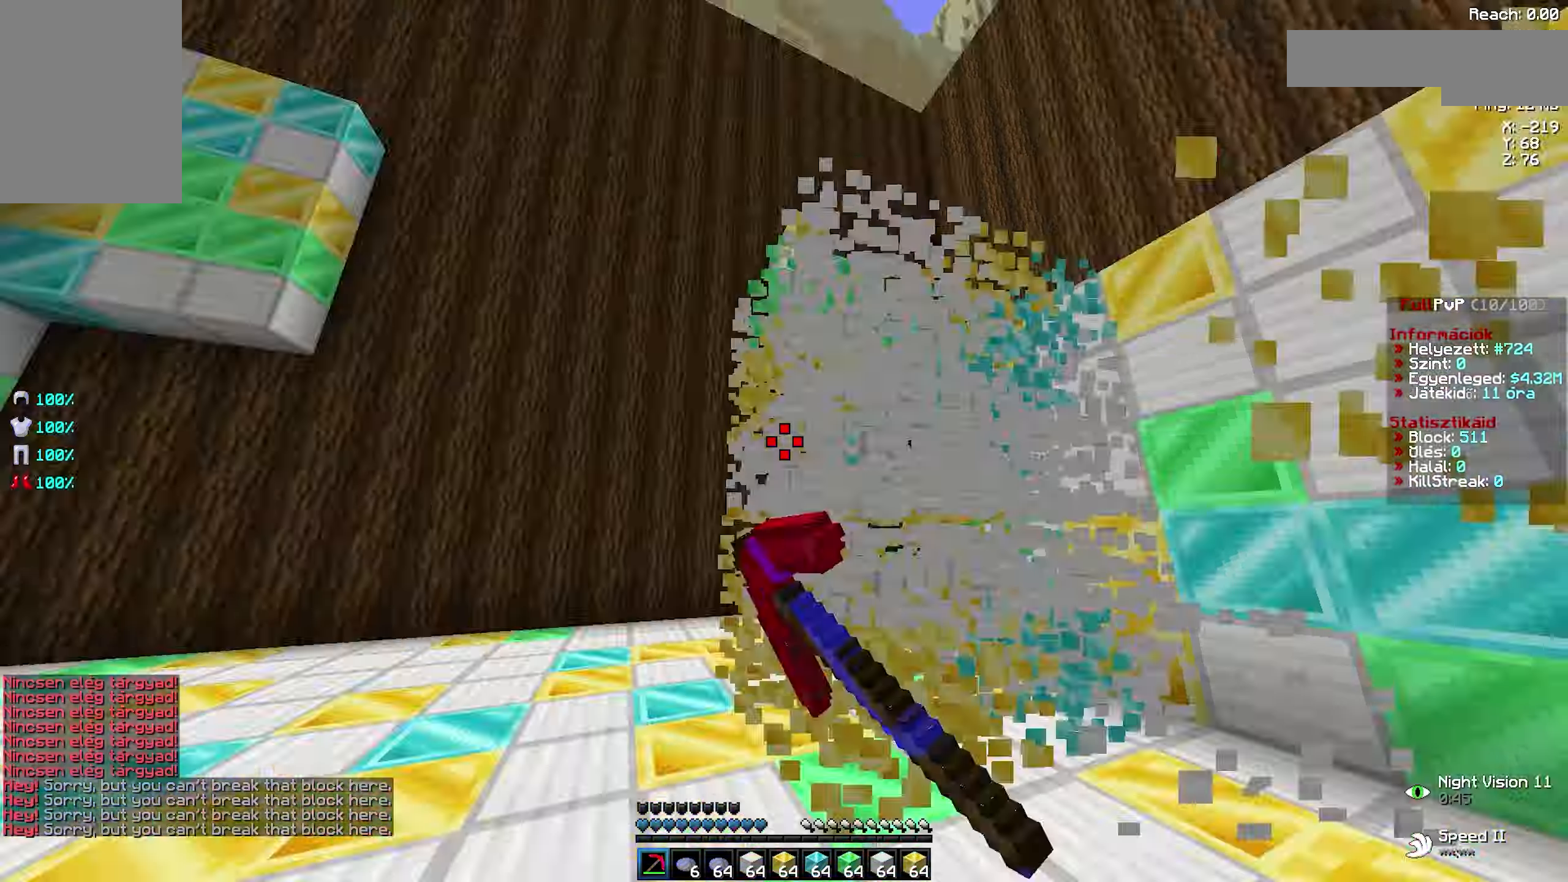
{"keys": [], "mouse": [], "events": [[50, "a", "down"], [50, "d", "up"], [100, "a", "up"], [100, "d", "down"], [150, "a", "down"], [150, "d", "up"], [167, "a", "up"], [167, "d", "down"], [217, "a", "down"], [217, "d", "up"], [233, "a", "up"], [233, "w", "up"], [250, "mouse_left", "up"]]}
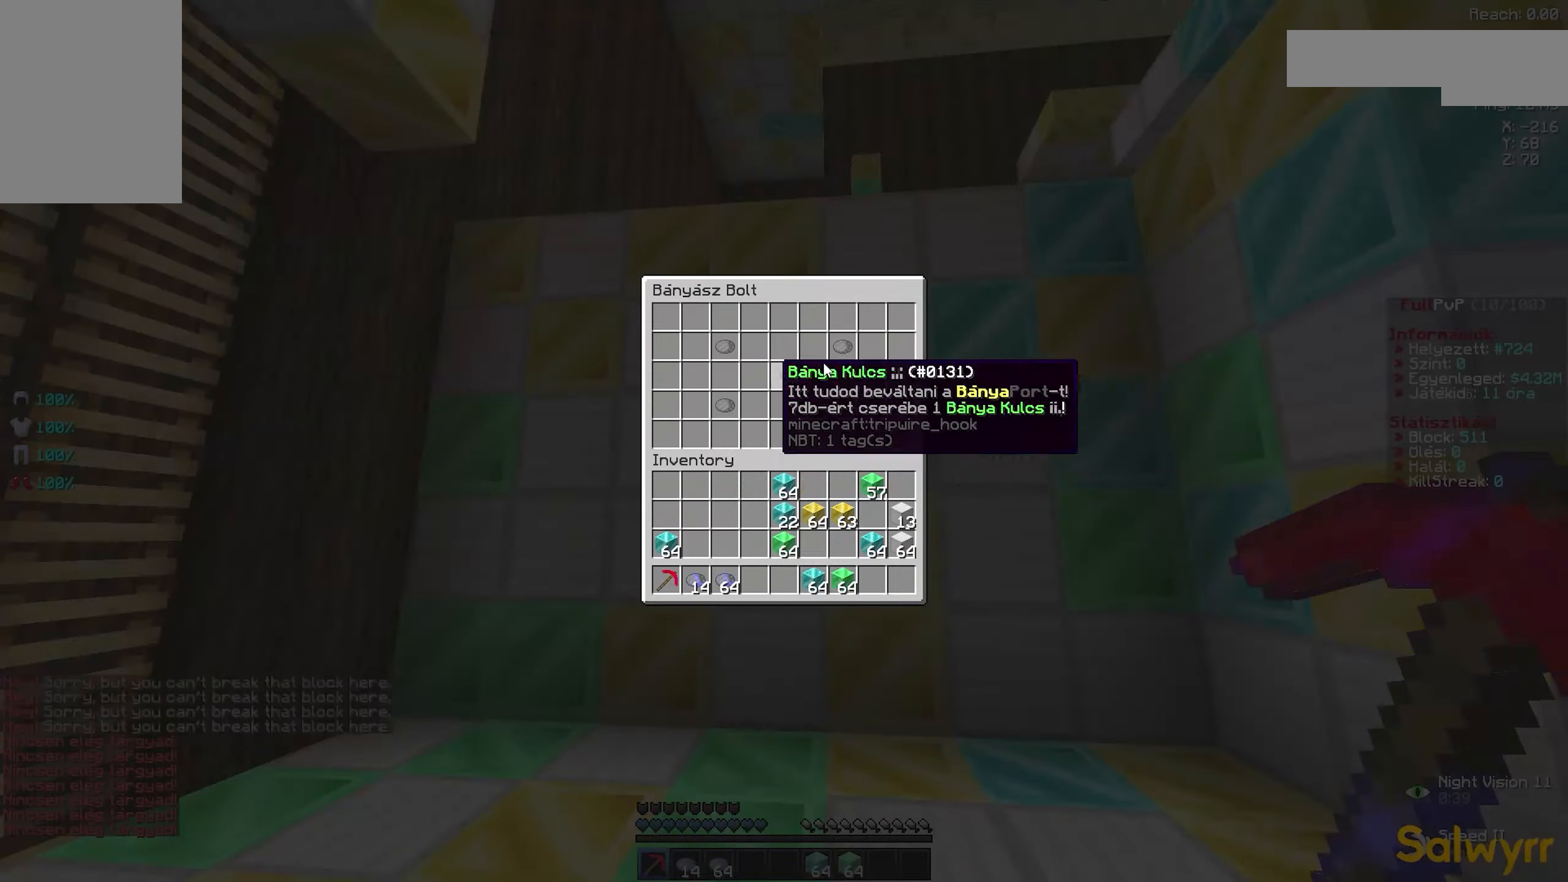
{"keys": ["d", "w"], "mouse": ["left"], "events": [[150, "w", "down"], [183, "d", "down"], [183, "mouse_left", "down"], [217, "d", "up"], [233, "a", "down"], [267, "a", "up"], [283, "d", "down"], [333, "a", "down"], [333, "d", "up"], [383, "a", "up"], [383, "d", "down"], [433, "mouse_left", "up"], [467, "mouse_left", "down"]]}
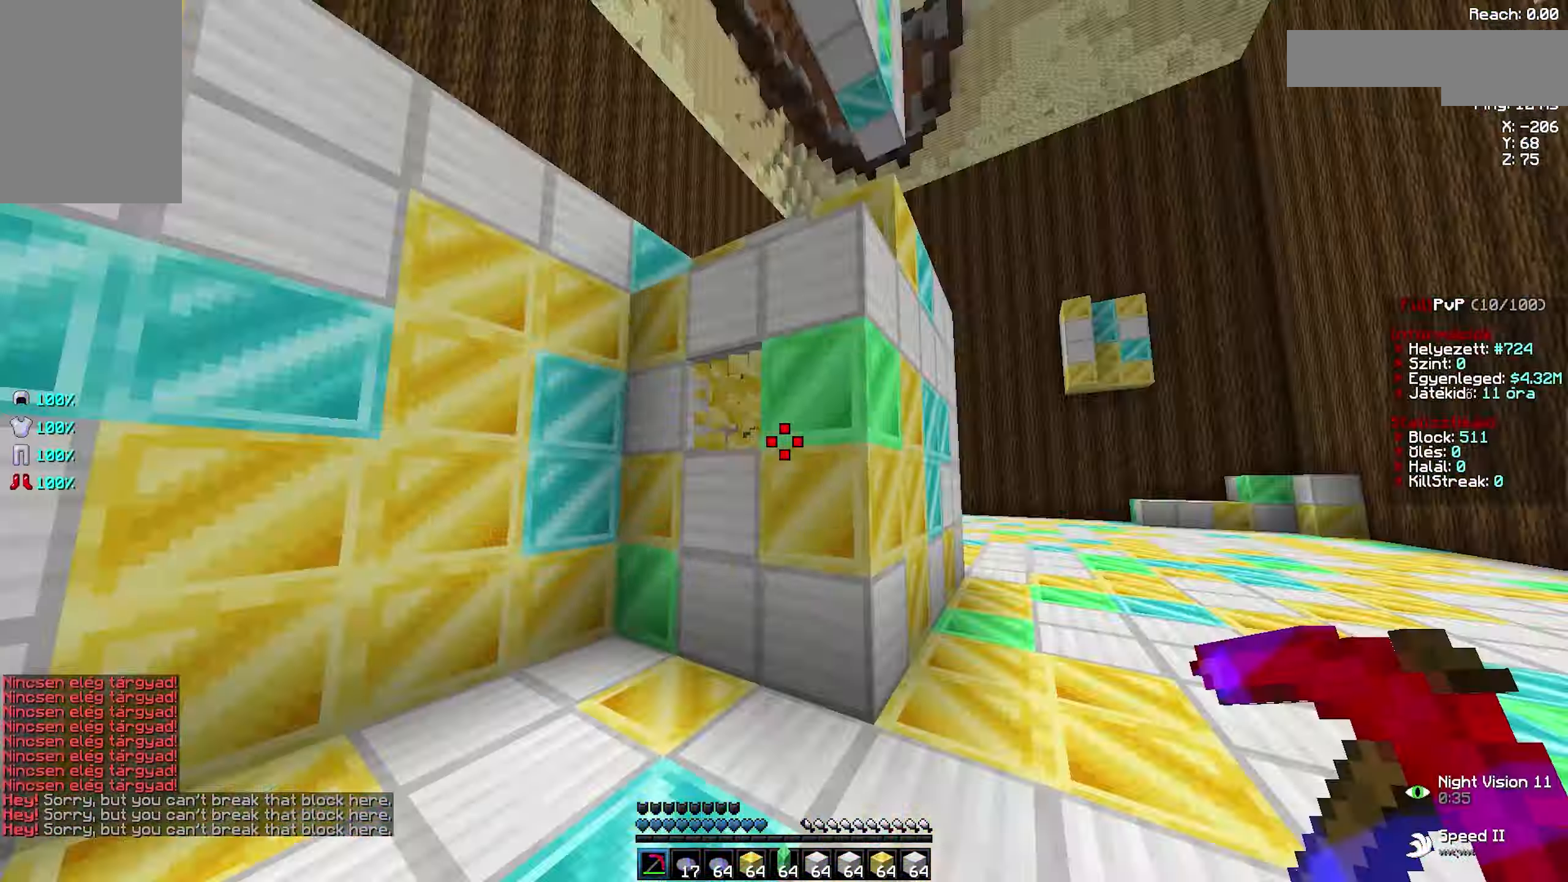
{"keys": ["space", "w"], "mouse": [], "events": [[17, "a", "down"], [17, "d", "up"], [67, "a", "up"], [67, "d", "down"], [133, "a", "down"], [133, "d", "up"], [200, "a", "up"], [200, "d", "down"], [317, "a", "down"], [317, "d", "up"], [367, "a", "up"], [383, "d", "down"], [417, "a", "down"], [417, "d", "up"], [450, "a", "up"], [450, "space", "down"], [467, "a", "down"], [467, "space", "up"], [483, "a", "up"], [483, "mouse_left", "up"], [500, "space", "down"]]}
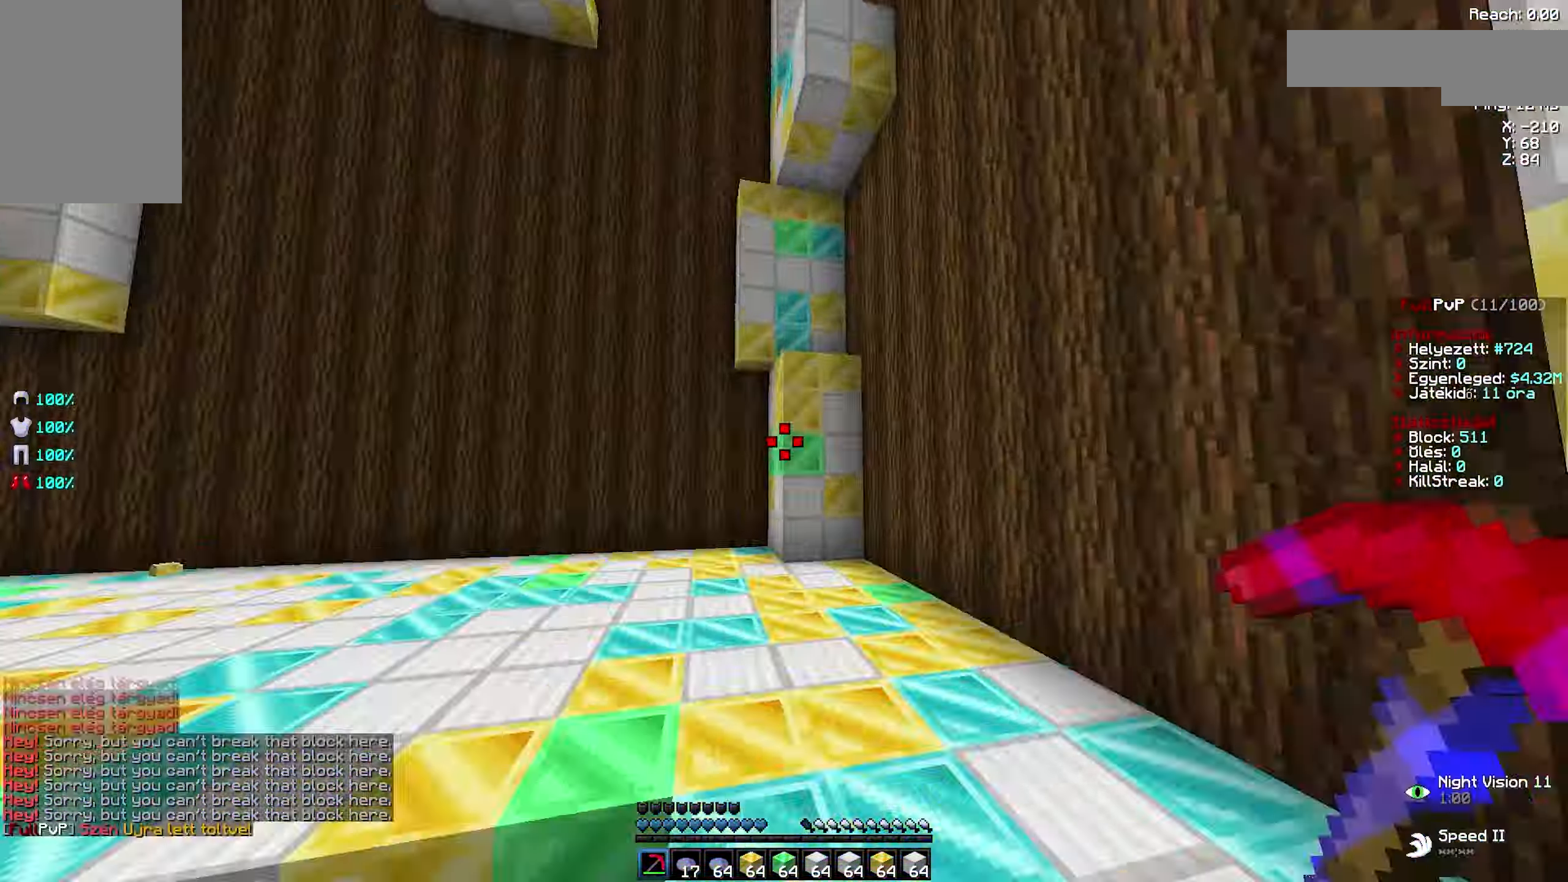
{"keys": ["a", "w"], "mouse": ["left"], "events": [[17, "space", "up"], [83, "d", "down"], [83, "mouse_left", "down"], [150, "mouse_left", "up"], [150, "w", "up"], [167, "mouse_left", "down"], [183, "d", "up"], [183, "mouse_left", "up"], [183, "w", "down"], [217, "w", "up"], [283, "w", "down"], [300, "w", "up"], [333, "w", "down"], [350, "d", "down"], [350, "mouse_left", "down"], [367, "a", "down"], [367, "d", "up"], [383, "a", "up"], [383, "d", "down"], [417, "d", "up"], [433, "a", "down"], [450, "a", "up"], [467, "d", "down"], [500, "a", "down"], [500, "d", "up"]]}
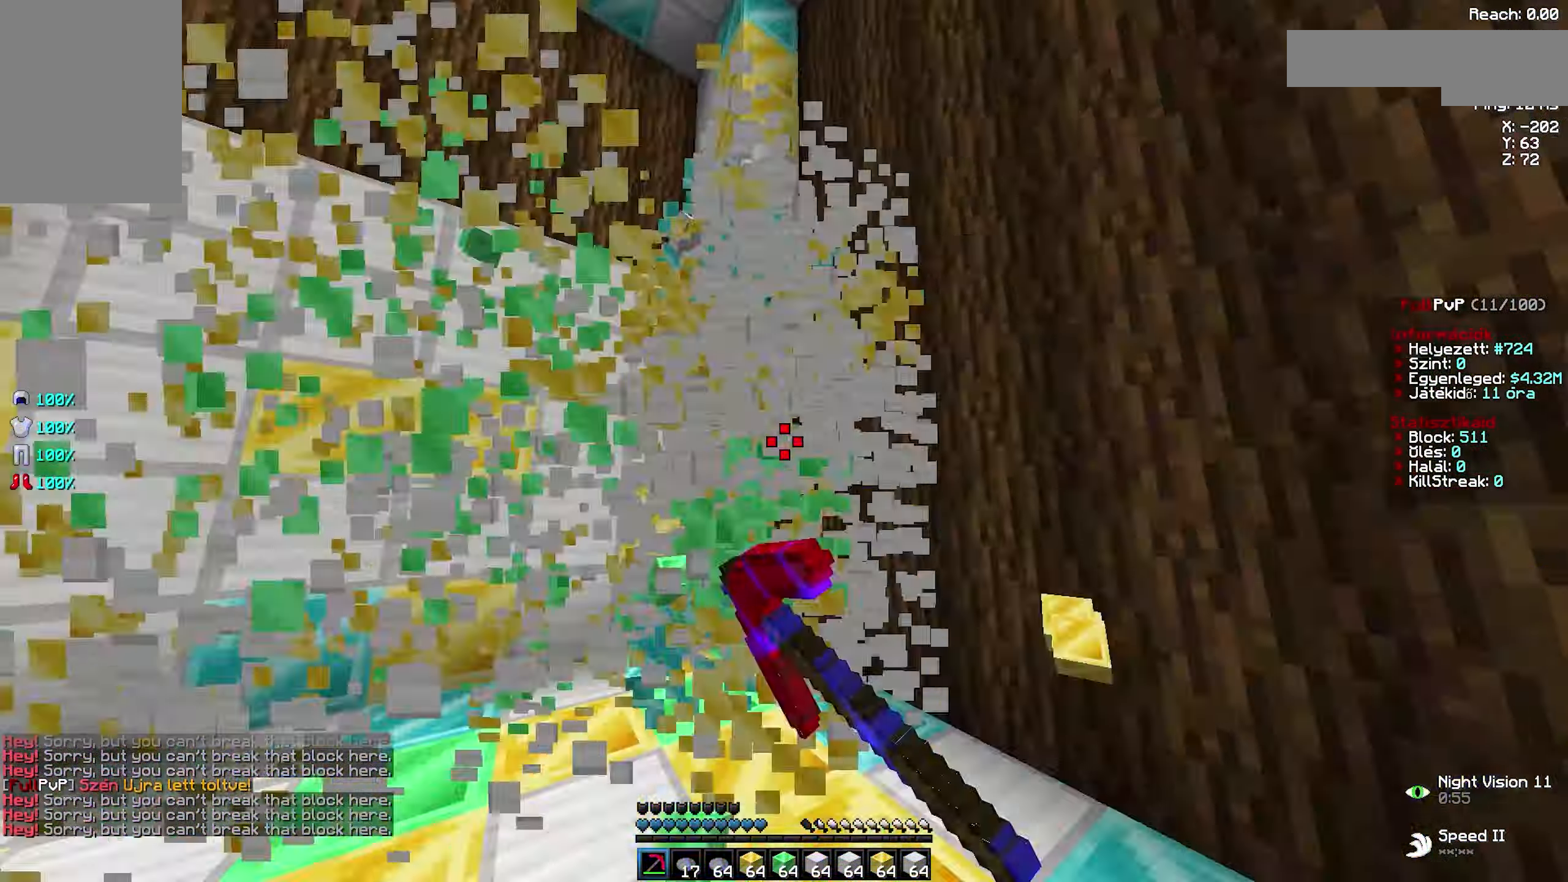
{"keys": [], "mouse": ["right"], "events": [[33, "a", "up"], [33, "d", "down"], [50, "a", "down"], [67, "a", "up"], [67, "d", "up"], [67, "mouse_left", "up"], [67, "w", "up"], [500, "mouse_right", "down"]]}
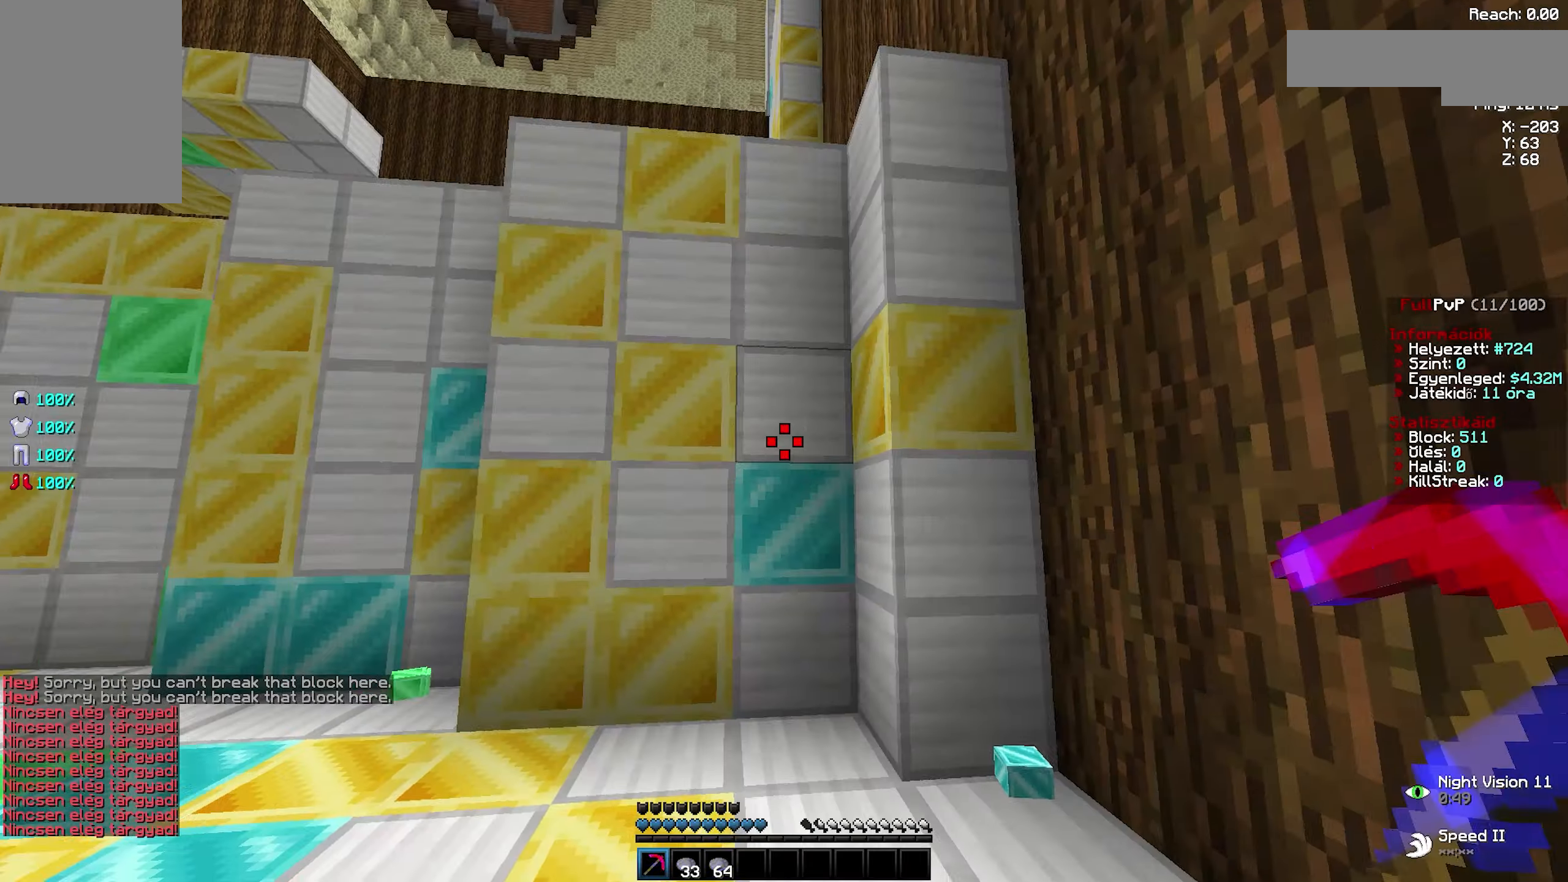
{"keys": ["d", "w"], "mouse": [], "events": [[17, "mouse_right", "up"], [33, "w", "down"], [50, "a", "down"], [50, "mouse_left", "down"], [67, "a", "up"], [83, "d", "down"], [100, "a", "down"], [100, "d", "up"], [150, "a", "up"], [150, "d", "down"], [183, "a", "down"], [183, "d", "up"], [233, "a", "up"], [233, "d", "down"], [250, "d", "up"], [267, "mouse_left", "up"], [283, "a", "down"], [283, "w", "up"], [300, "w", "down"], [317, "a", "up"], [317, "d", "down"], [333, "mouse_left", "down"], [350, "a", "down"], [350, "d", "up"], [367, "a", "up"], [383, "d", "down"], [400, "a", "down"], [400, "d", "up"], [417, "space", "down"], [433, "mouse_left", "up"], [433, "space", "up"], [450, "a", "up"], [450, "d", "down"], [467, "d", "up"], [483, "d", "down"]]}
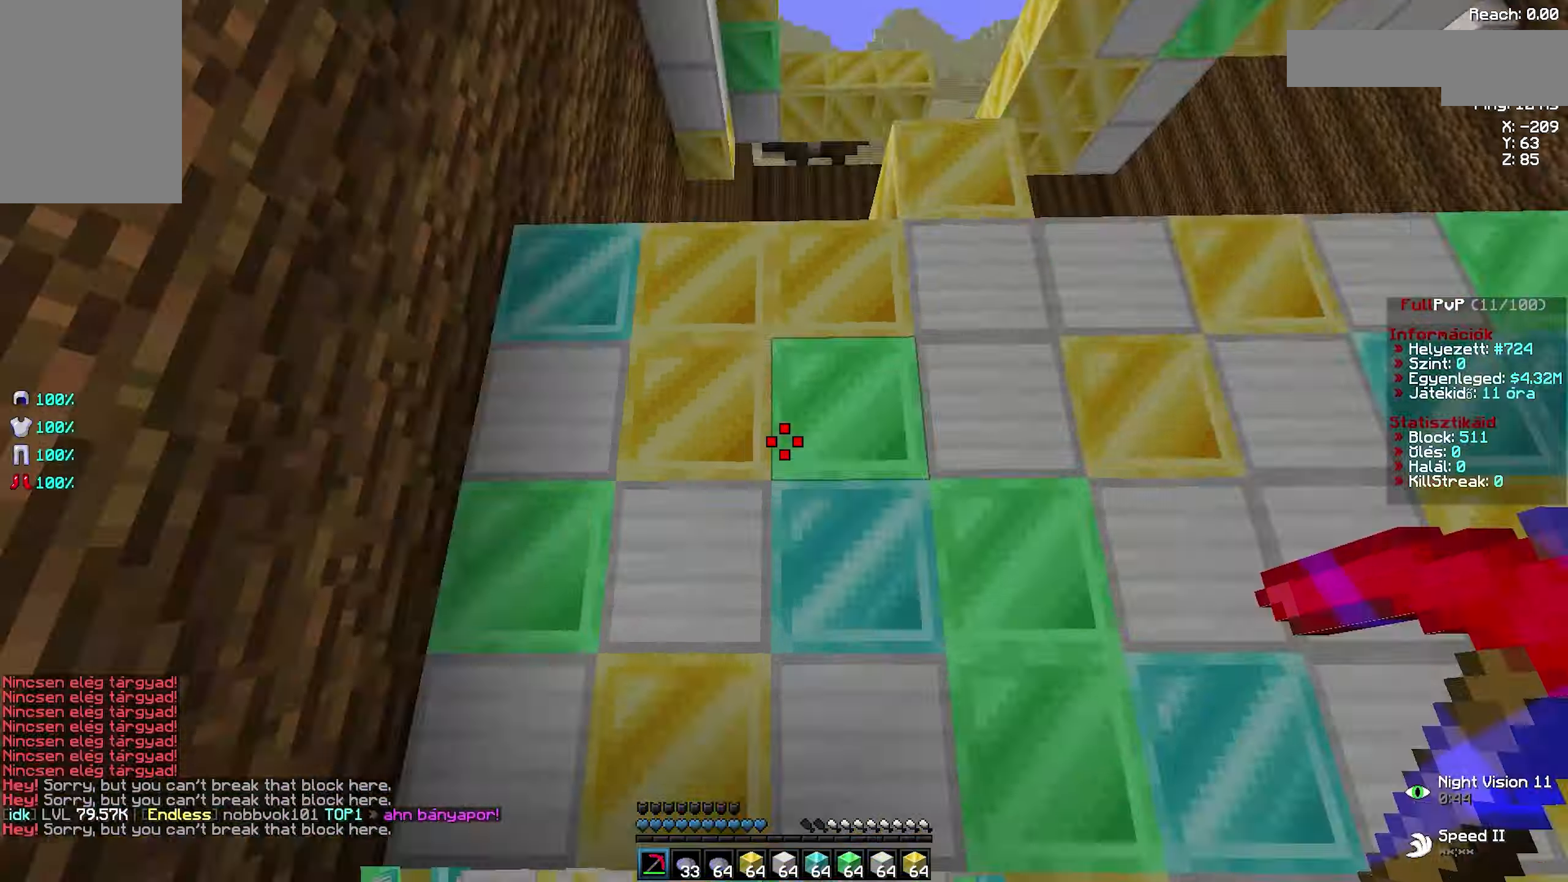
{"keys": [], "mouse": [], "events": [[17, "mouse_left", "down"], [33, "a", "down"], [33, "d", "up"], [67, "a", "up"], [67, "mouse_left", "up"], [83, "space", "down"], [100, "a", "down"], [100, "space", "up"], [117, "a", "up"], [133, "d", "down"], [150, "d", "up"], [167, "a", "down"], [167, "mouse_left", "down"], [183, "a", "up"], [200, "d", "down"], [217, "a", "down"], [217, "d", "up"], [267, "a", "up"], [267, "d", "down"], [300, "a", "down"], [300, "d", "up"], [333, "a", "up"], [333, "d", "down"], [350, "a", "down"], [350, "d", "up"], [383, "a", "up"], [383, "d", "down"], [433, "d", "up"], [450, "mouse_left", "up"], [450, "w", "up"]]}
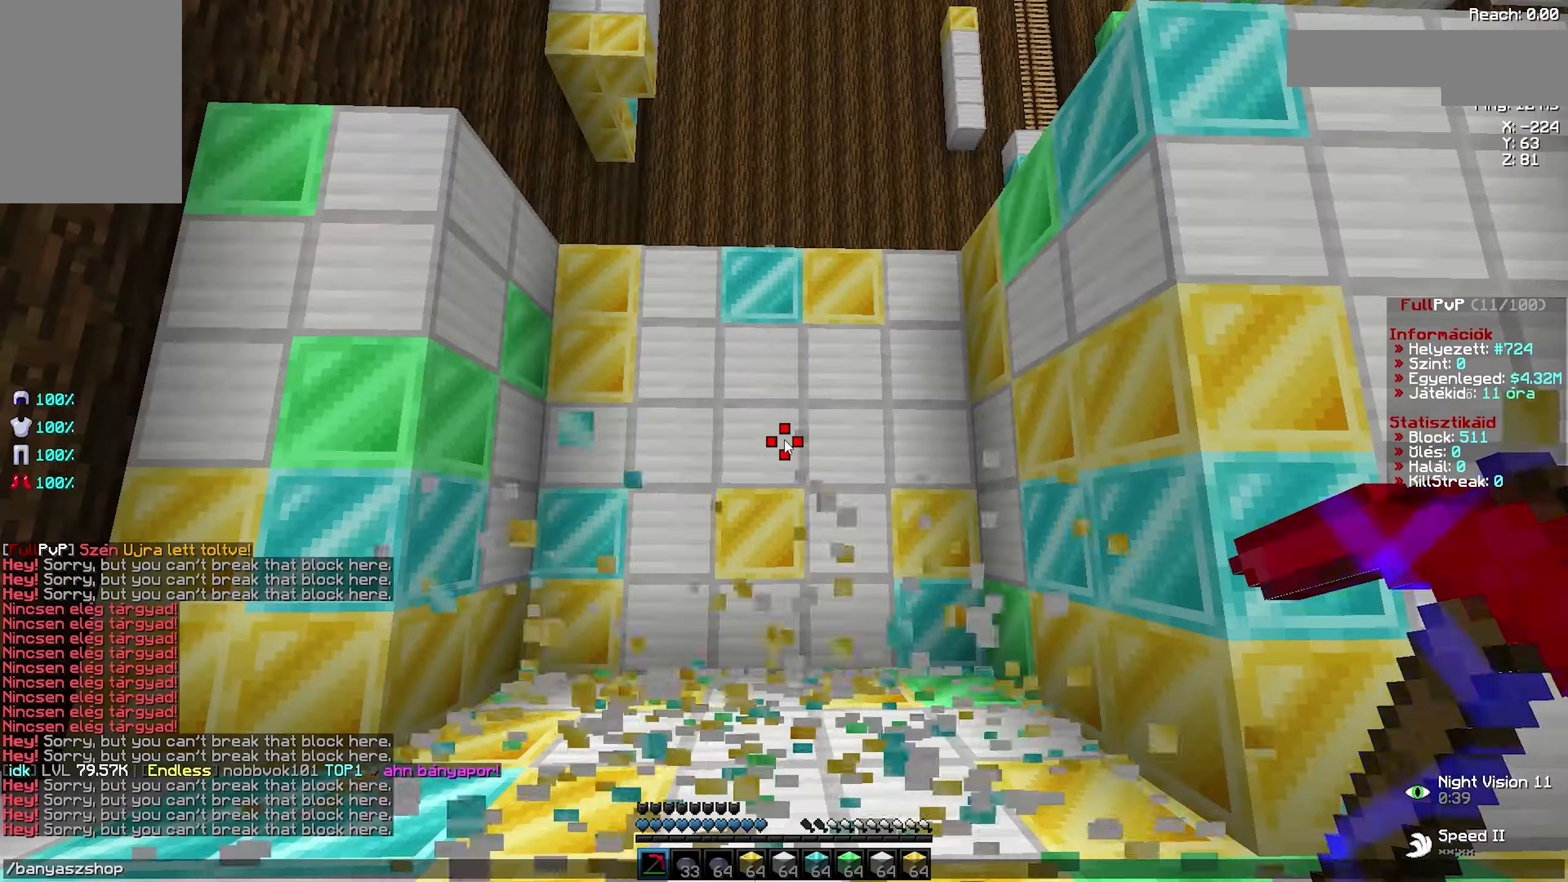
{"keys": ["d", "w"], "mouse": [], "events": [[467, "mouse_right", "down"], [483, "mouse_right", "up"], [483, "w", "down"], [500, "d", "down"]]}
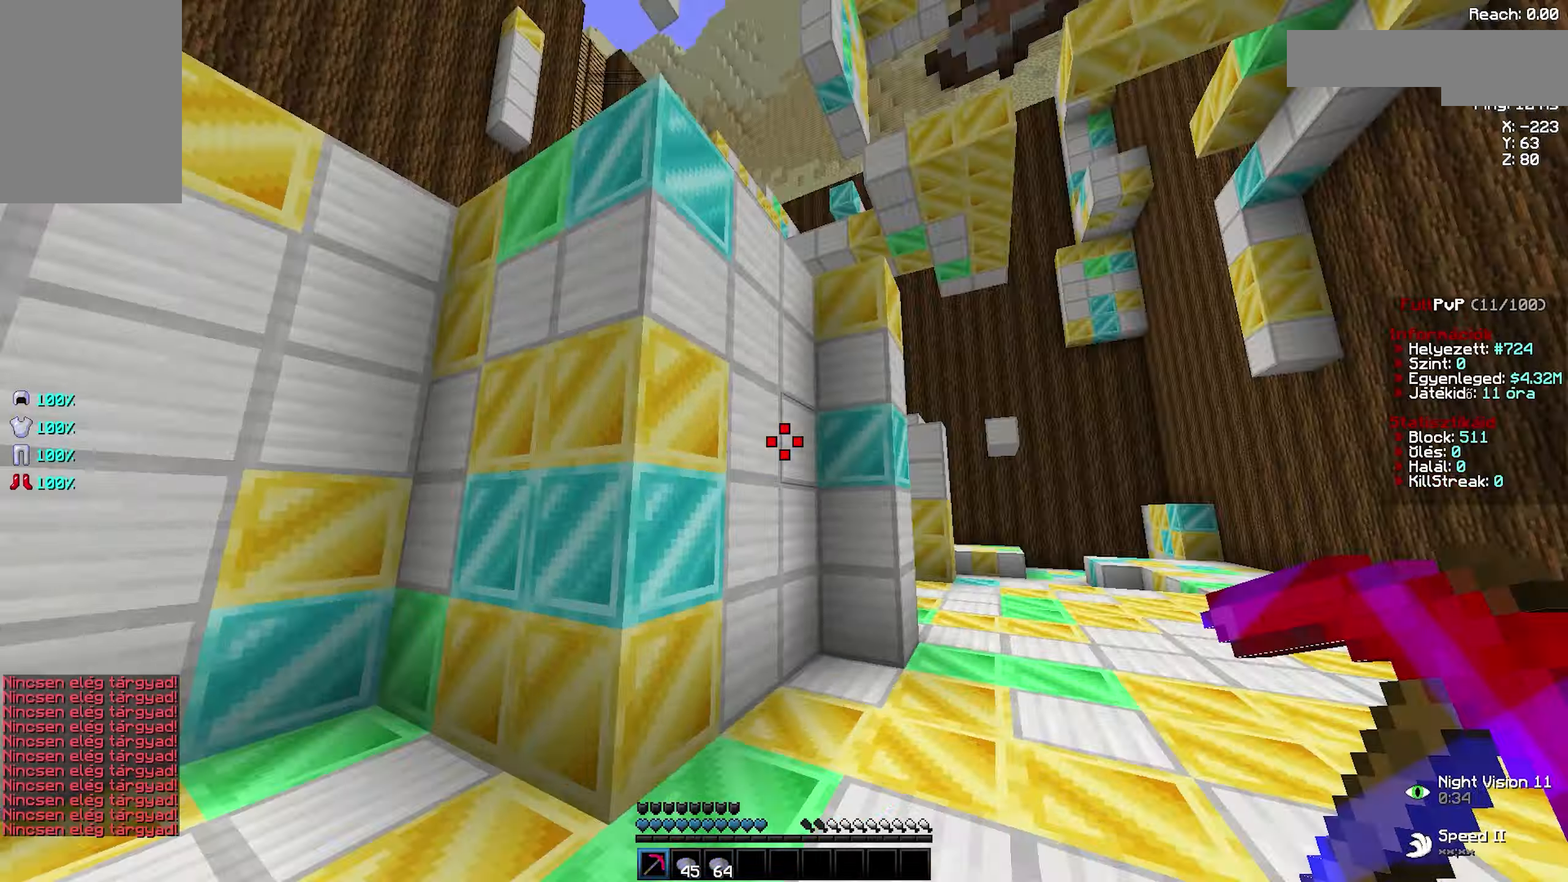
{"keys": ["a"], "mouse": [], "events": [[17, "d", "up"], [17, "mouse_left", "down"], [33, "a", "down"], [83, "a", "up"], [83, "d", "down"], [150, "a", "down"], [150, "d", "up"], [217, "a", "up"], [233, "d", "down"], [284, "a", "down"], [284, "d", "up"], [367, "a", "up"], [367, "d", "down"], [384, "a", "down"], [384, "d", "up"], [400, "mouse_left", "up"], [417, "w", "up"], [434, "mouse_left", "down"], [434, "s", "down"], [450, "mouse_left", "up"], [484, "mouse_left", "down"], [500, "mouse_left", "up"], [500, "s", "up"]]}
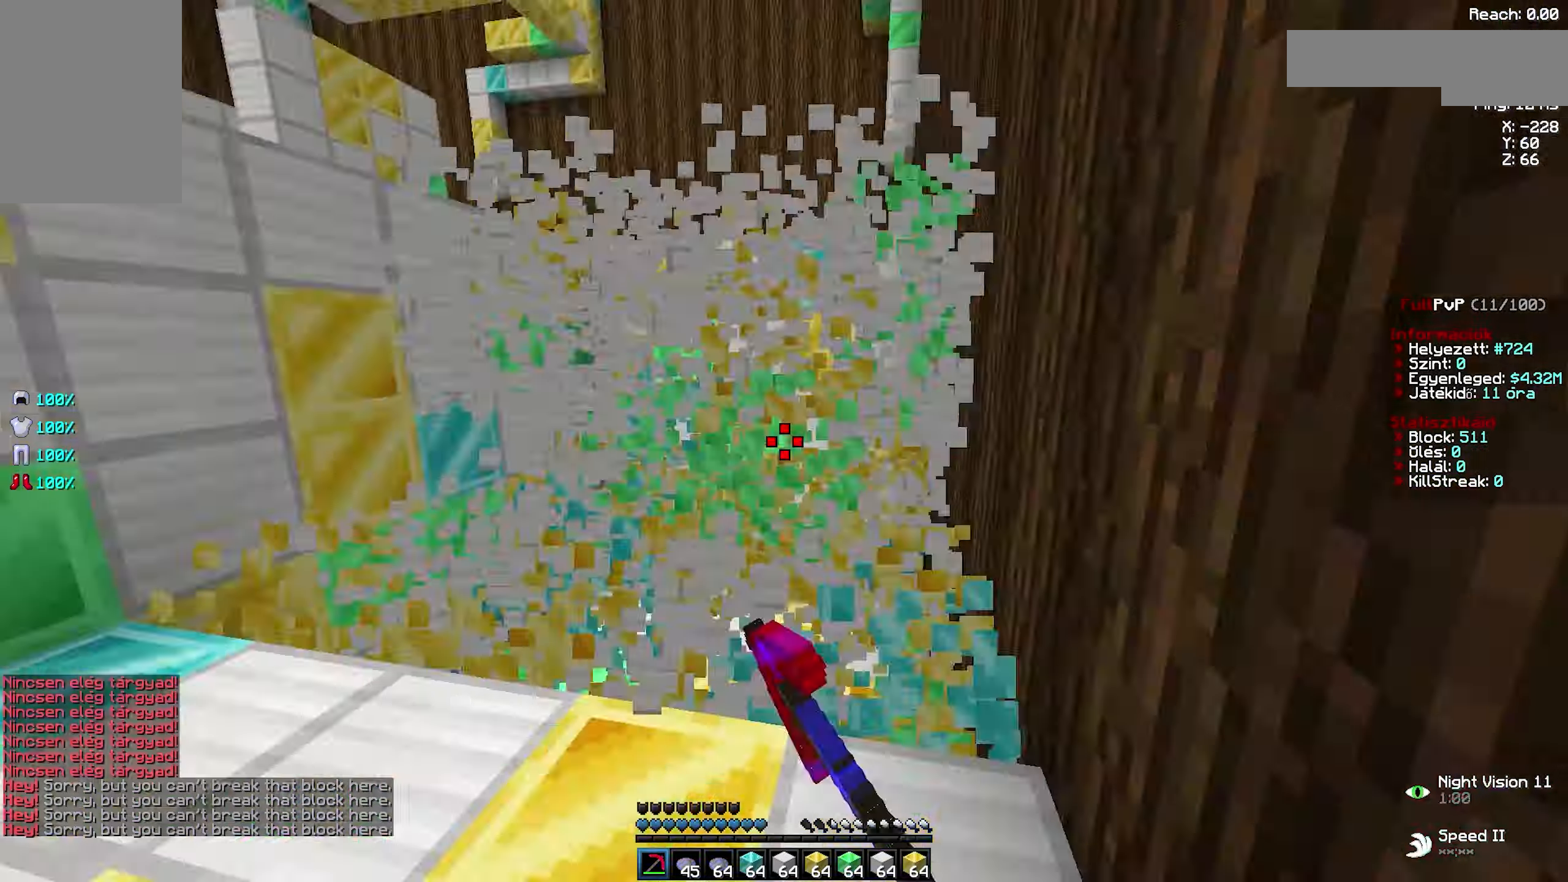
{"keys": ["a", "w"], "mouse": ["left"], "events": [[17, "w", "down"], [34, "a", "up"], [84, "mouse_left", "down"], [84, "w", "up"], [100, "w", "down"], [117, "a", "down"], [134, "a", "up"], [134, "d", "down"], [200, "a", "down"], [200, "d", "up"], [250, "a", "up"], [250, "d", "down"], [284, "a", "down"], [284, "d", "up"], [317, "a", "up"], [317, "d", "down"], [350, "a", "down"], [350, "d", "up"], [450, "a", "up"], [450, "d", "down"], [484, "a", "down"], [484, "d", "up"]]}
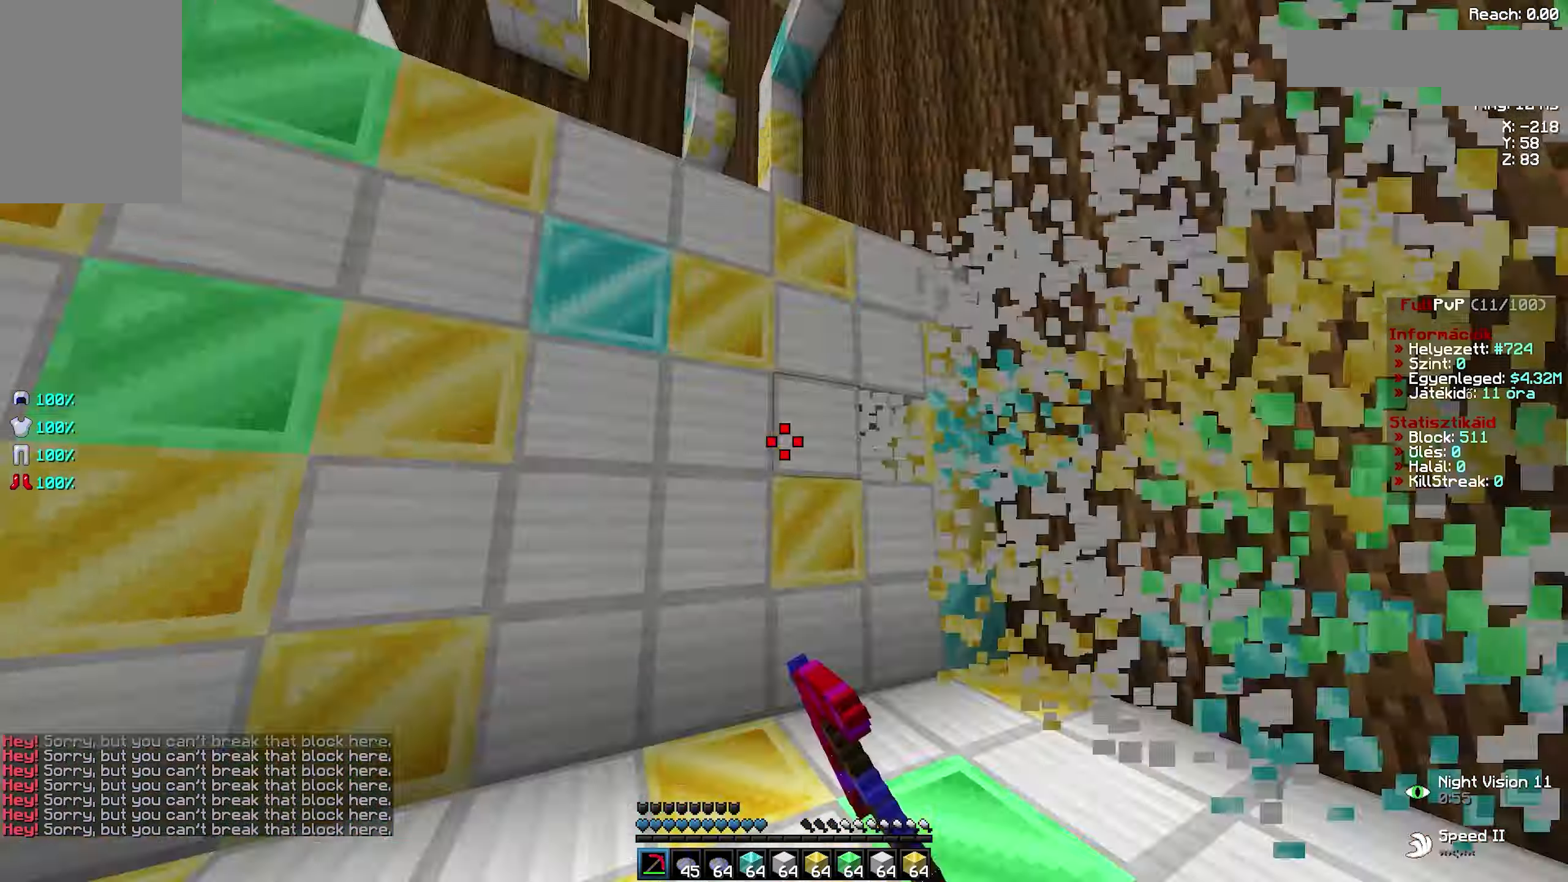
{"keys": [], "mouse": [], "events": [[84, "a", "up"], [84, "d", "down"], [100, "d", "up"], [100, "mouse_left", "up"], [117, "w", "up"]]}
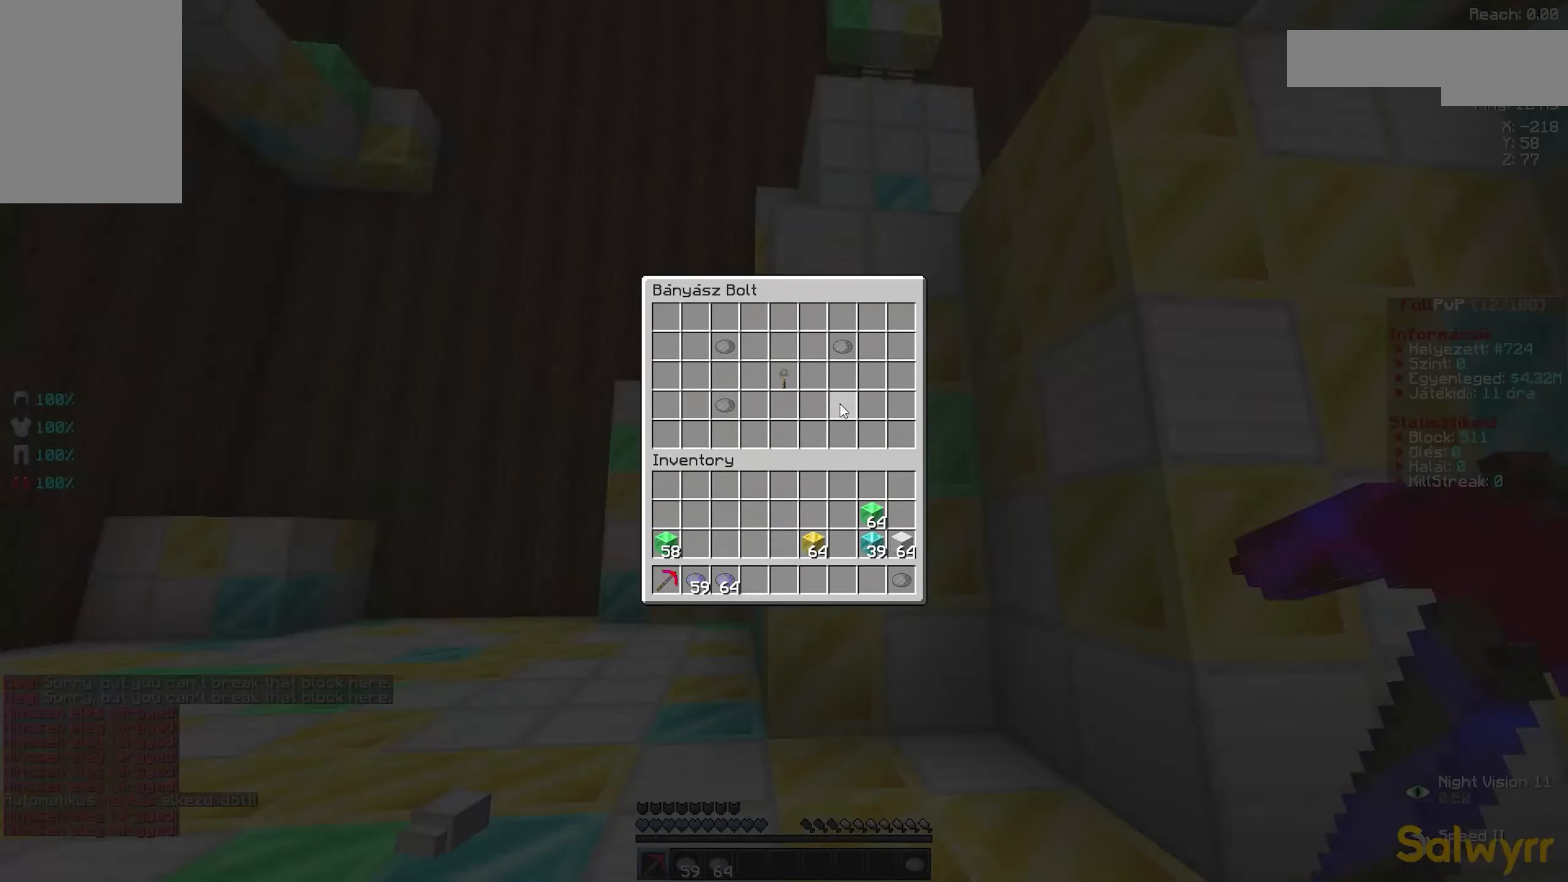
{"keys": ["d", "w"], "mouse": ["left"], "events": [[117, "mouse_left", "down"], [117, "w", "down"], [134, "a", "down"], [167, "a", "up"], [184, "d", "down"], [250, "a", "down"], [250, "d", "up"], [300, "d", "down"], [317, "a", "up"], [350, "a", "down"], [350, "d", "up"], [417, "a", "up"], [417, "d", "down"], [484, "a", "down"], [484, "d", "up"], [500, "a", "up"], [500, "d", "down"]]}
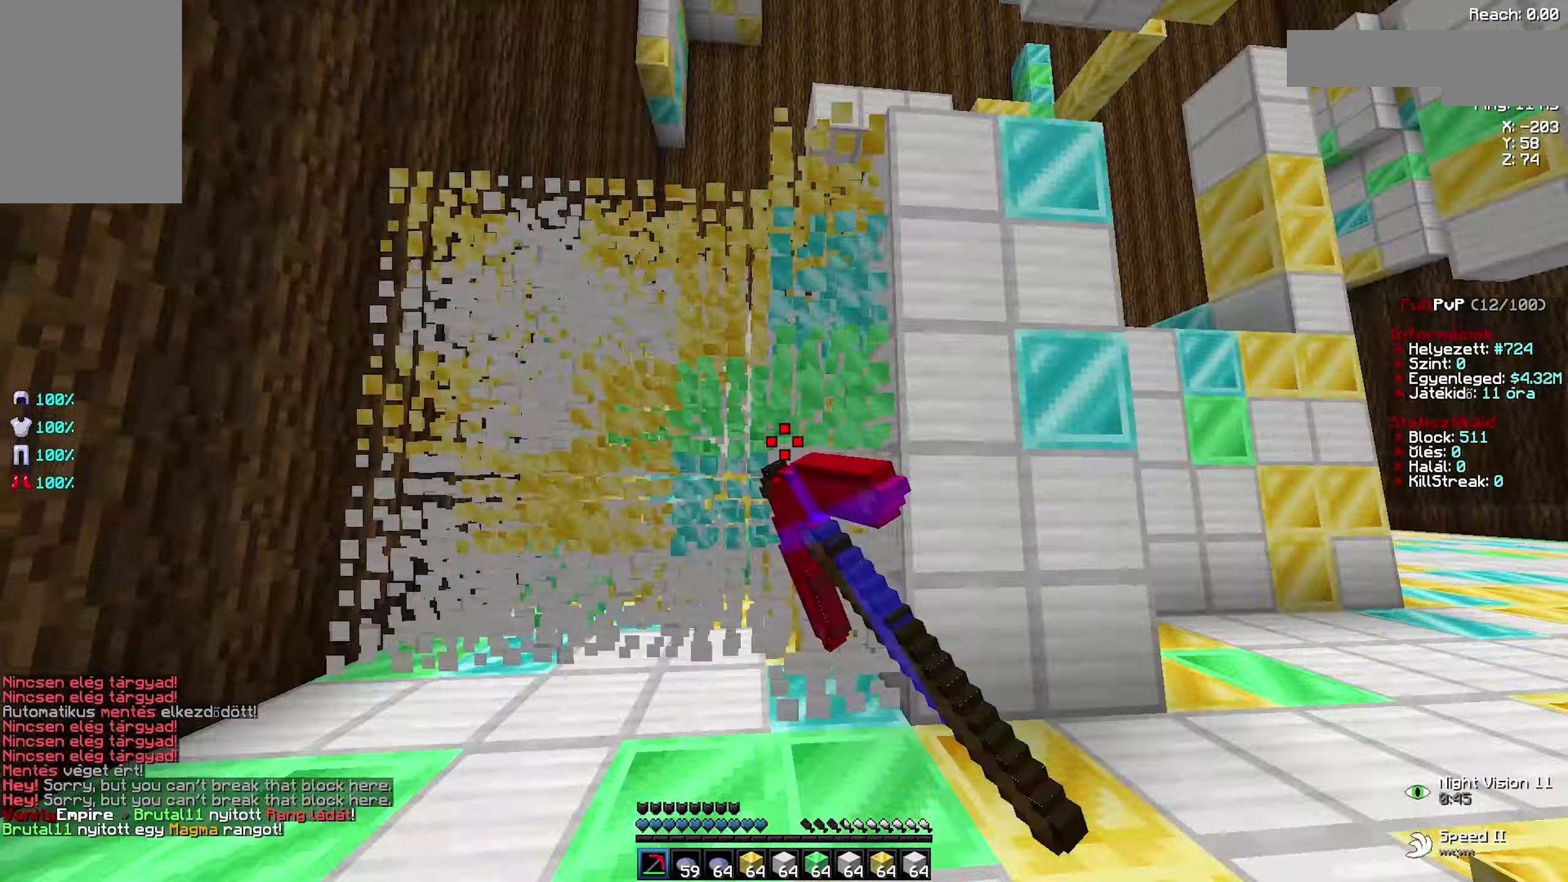
{"keys": [], "mouse": [], "events": [[34, "a", "down"], [34, "d", "up"], [84, "a", "up"], [84, "d", "down"], [134, "a", "down"], [134, "d", "up"], [200, "a", "up"], [200, "d", "down"], [234, "d", "up"], [234, "mouse_left", "up"], [250, "d", "down"], [267, "mouse_left", "down"], [300, "a", "down"], [300, "d", "up"], [334, "mouse_left", "up"], [350, "a", "up"], [367, "w", "up"]]}
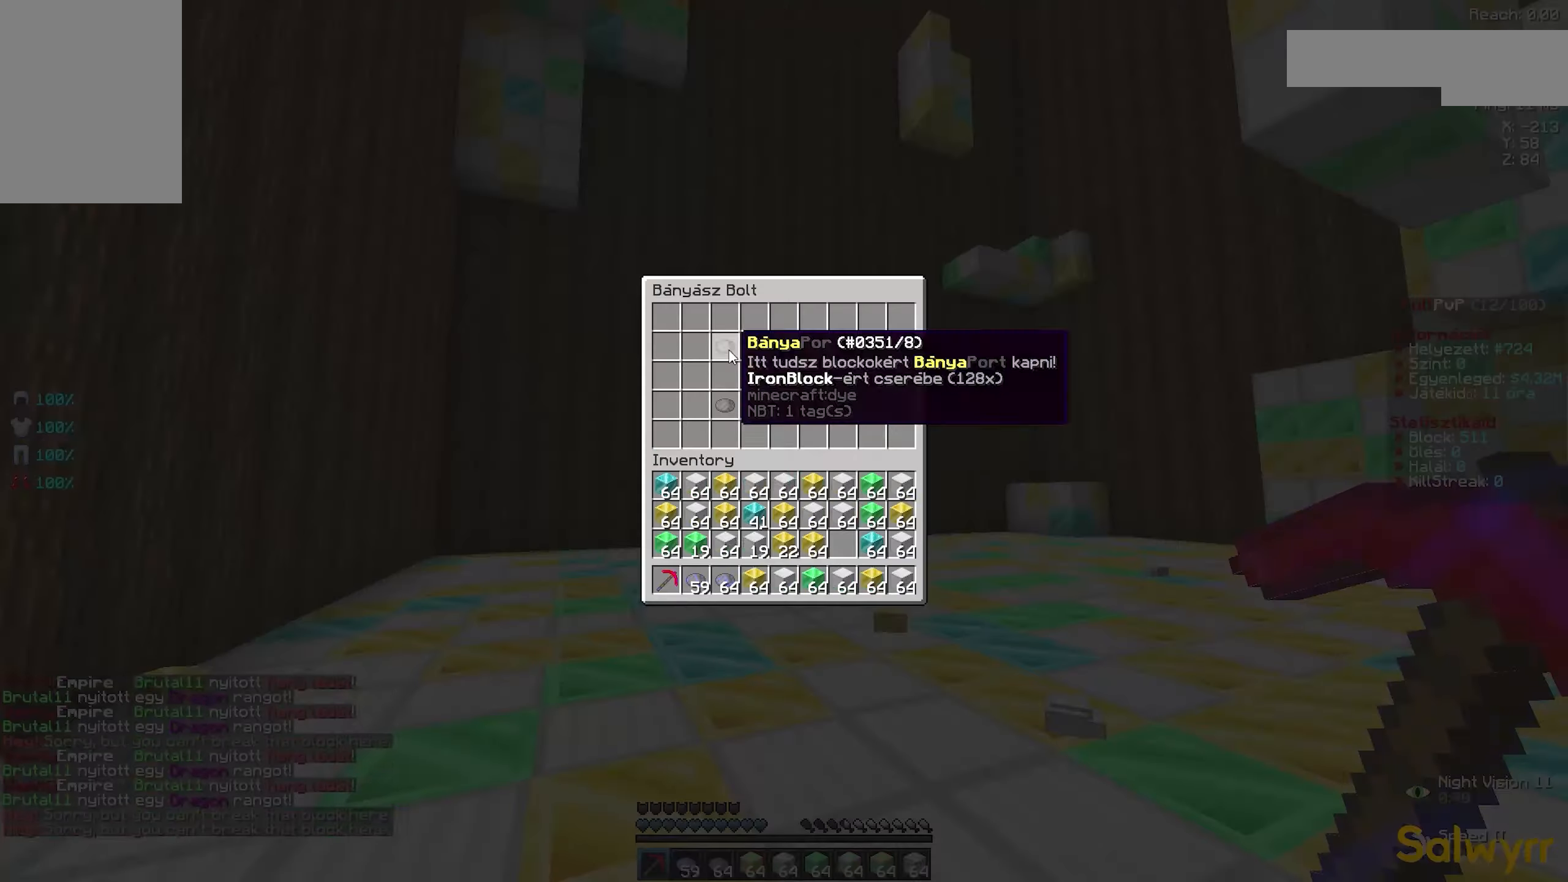
{"keys": ["w"], "mouse": ["left"], "events": [[284, "d", "down"], [300, "w", "down"], [334, "d", "up"], [384, "mouse_left", "down"], [400, "d", "down"], [400, "mouse_left", "up"], [417, "d", "up"], [434, "d", "down"], [434, "mouse_left", "down"], [450, "d", "up"], [450, "mouse_left", "up"], [484, "w", "up"], [500, "mouse_left", "down"], [500, "w", "down"]]}
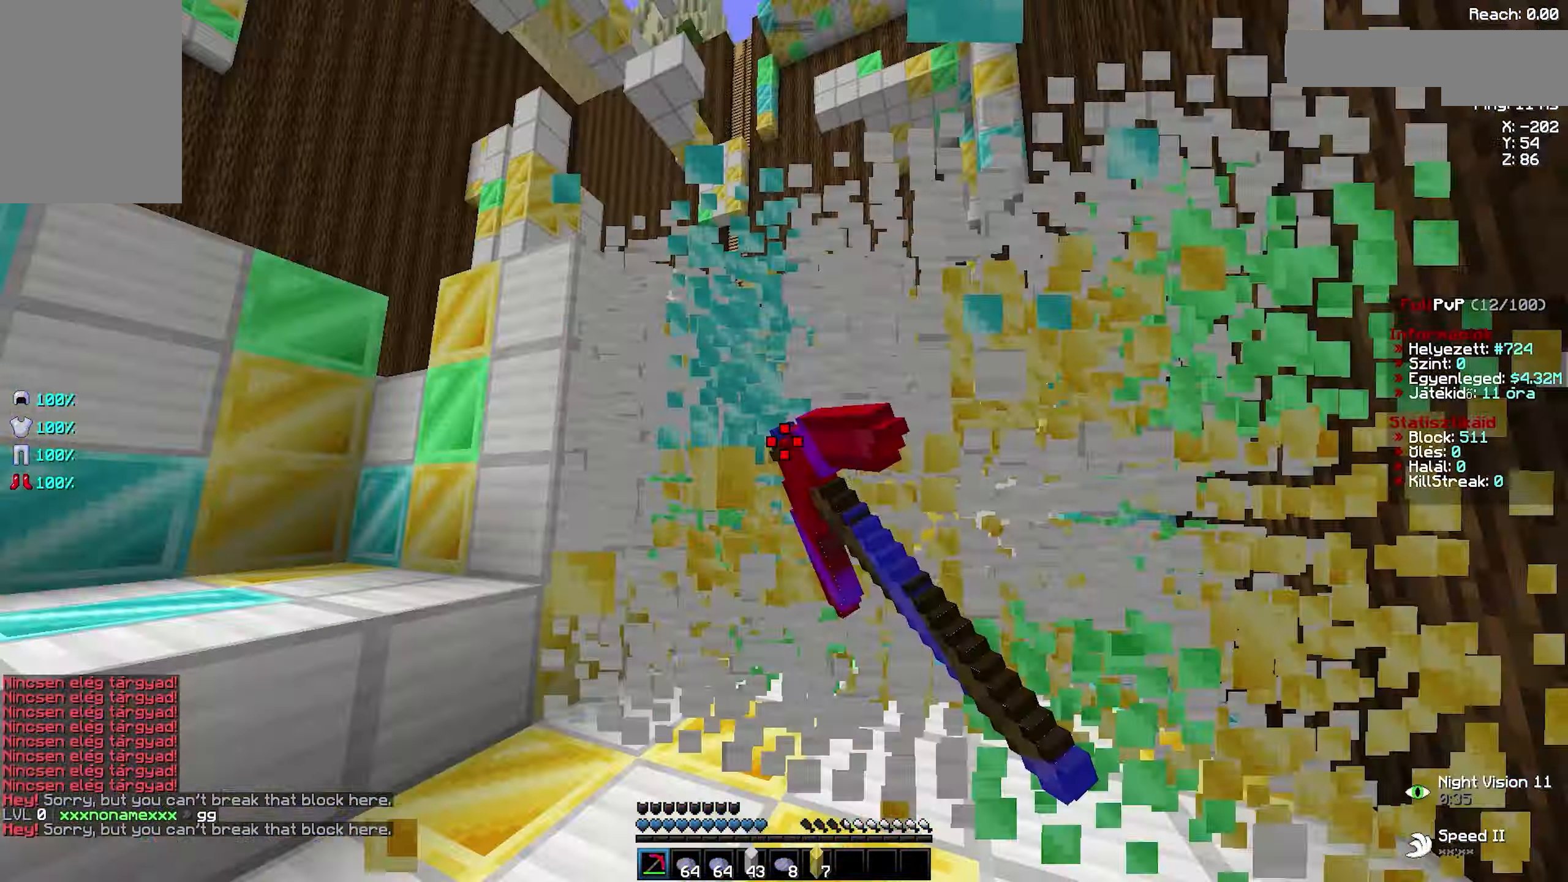
{"keys": ["d", "w"], "mouse": ["left"], "events": [[17, "d", "down"], [34, "d", "up"], [50, "w", "up"], [67, "mouse_left", "up"], [84, "w", "down"], [117, "w", "up"], [134, "w", "down"], [167, "d", "down"], [167, "mouse_left", "down"], [184, "a", "down"], [184, "d", "up"], [200, "a", "up"], [200, "d", "down"], [217, "a", "down"], [217, "d", "up"], [234, "a", "up"], [234, "d", "down"], [284, "a", "down"], [284, "d", "up"], [317, "a", "up"], [317, "d", "down"], [350, "a", "down"], [350, "d", "up"], [400, "a", "up"], [400, "d", "down"], [434, "a", "down"], [434, "d", "up"], [484, "a", "up"], [484, "d", "down"]]}
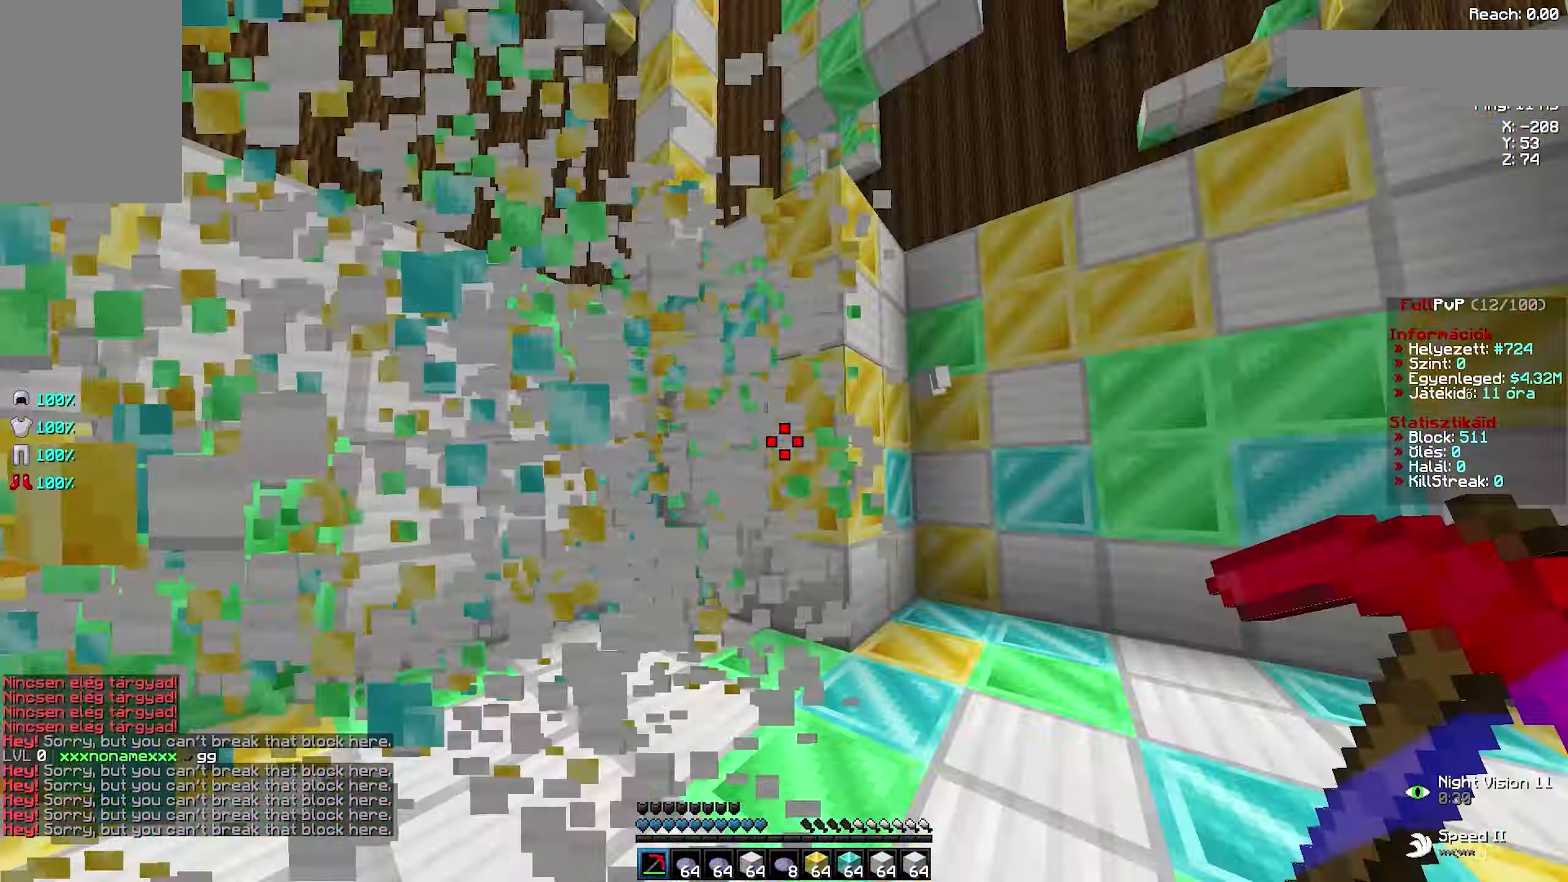
{"keys": ["d", "w"], "mouse": ["left"], "events": [[17, "a", "down"], [17, "d", "up"], [50, "a", "up"], [50, "d", "down"], [67, "d", "up"], [67, "mouse_left", "up"], [67, "w", "up"], [467, "w", "down"], [484, "d", "down"], [484, "mouse_left", "down"]]}
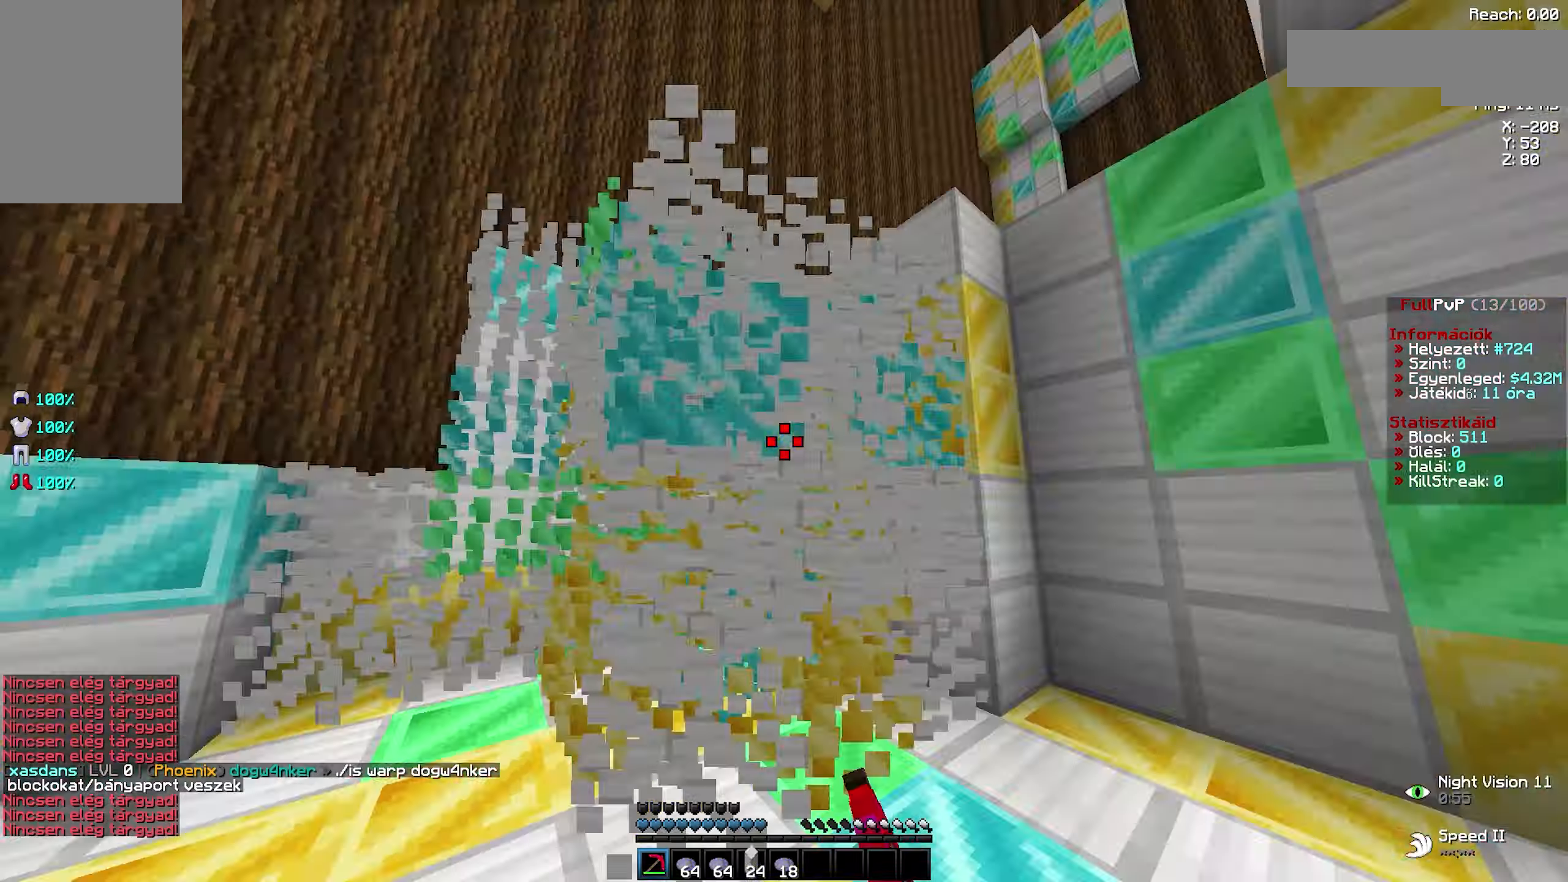
{"keys": ["w"], "mouse": ["left"], "events": [[17, "d", "up"], [34, "a", "down"], [67, "a", "up"], [67, "d", "down"], [117, "a", "down"], [134, "d", "up"], [167, "a", "up"], [167, "d", "down"], [217, "a", "down"], [217, "d", "up"], [267, "a", "up"], [267, "d", "down"], [300, "a", "down"], [300, "d", "up"], [350, "a", "up"], [350, "d", "down"], [450, "a", "down"], [450, "d", "up"], [500, "a", "up"]]}
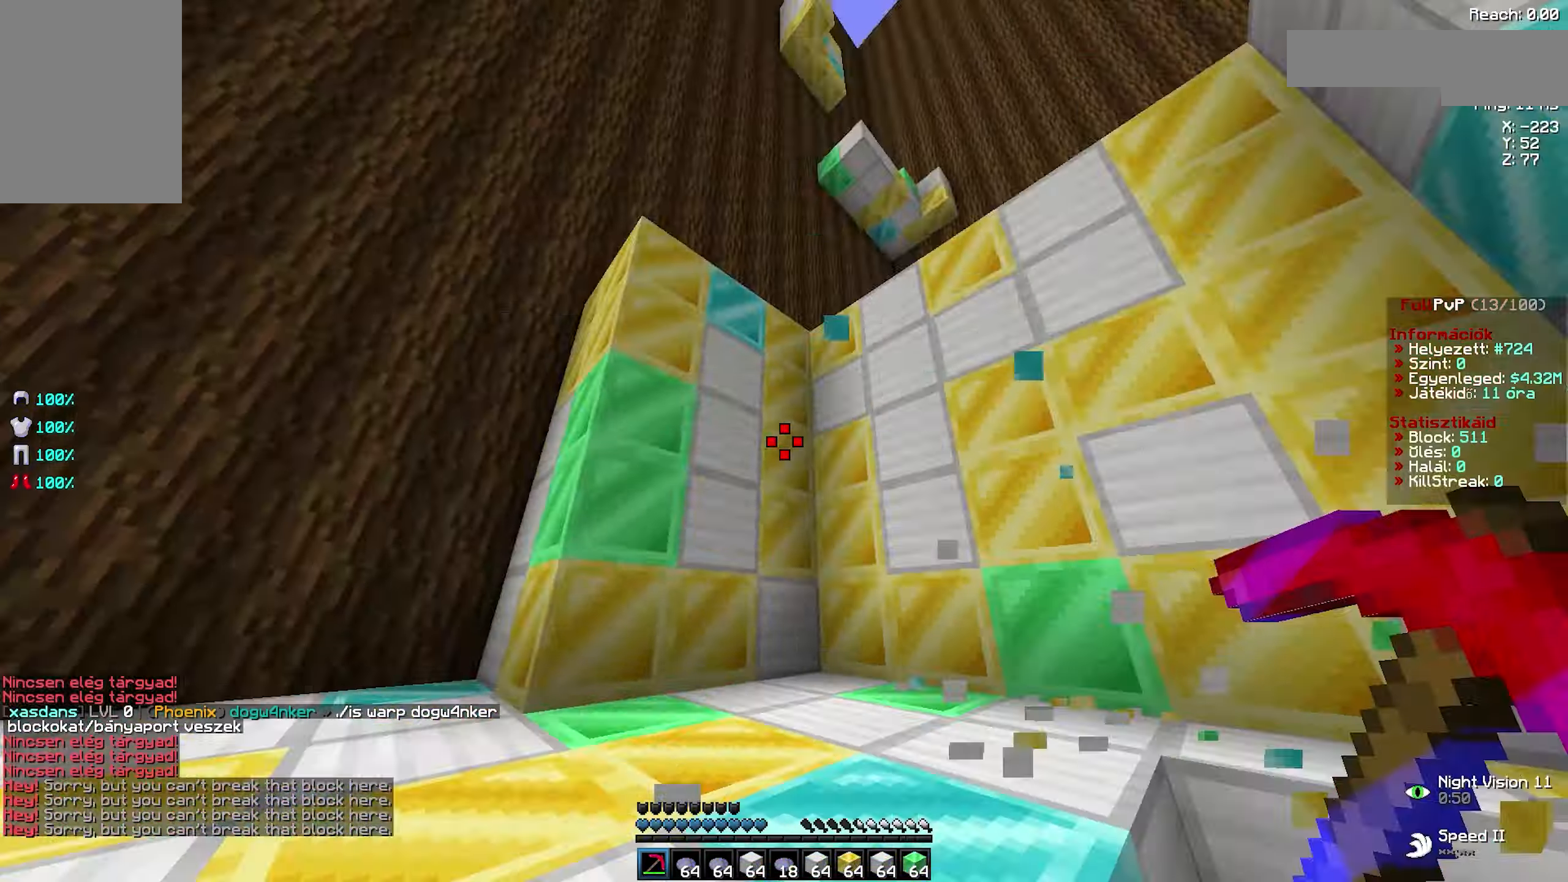
{"keys": [], "mouse": [], "events": [[17, "a", "down"], [17, "mouse_left", "up"], [84, "a", "up"], [84, "d", "down"], [100, "a", "down"], [100, "mouse_left", "down"], [117, "a", "up"], [134, "a", "down"], [134, "d", "up"], [150, "a", "up"], [150, "d", "down"], [217, "a", "down"], [217, "d", "up"], [267, "a", "up"], [267, "mouse_left", "up"], [267, "w", "up"]]}
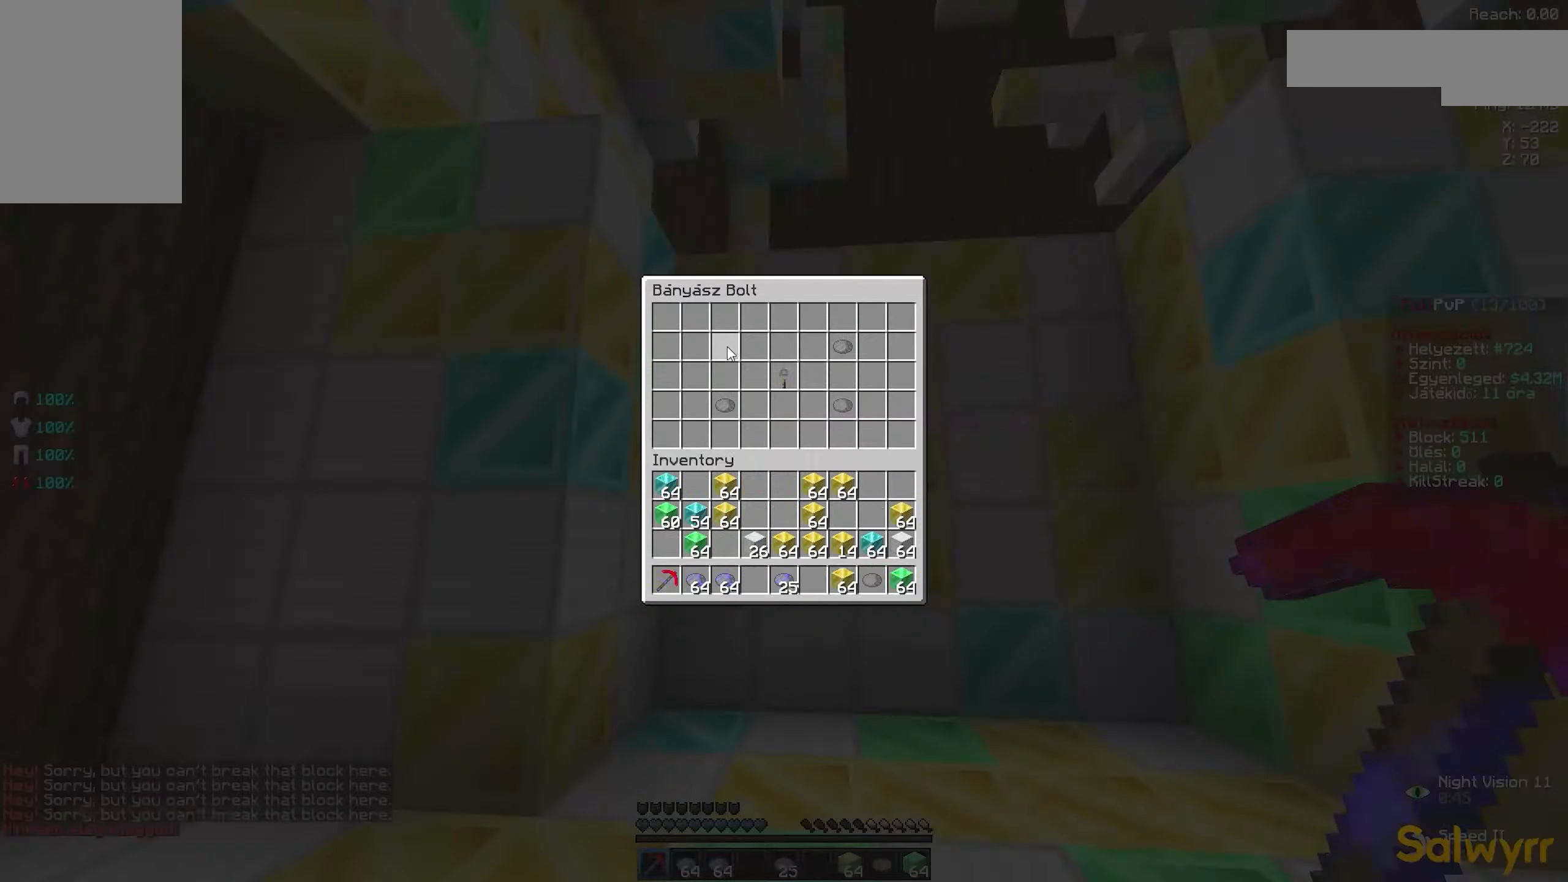
{"keys": ["d", "w"], "mouse": ["left"], "events": [[250, "w", "down"], [267, "d", "down"], [267, "mouse_left", "down"], [317, "a", "down"], [317, "d", "up"], [383, "mouse_left", "up"], [416, "a", "up"], [450, "mouse_left", "down"], [483, "d", "down"]]}
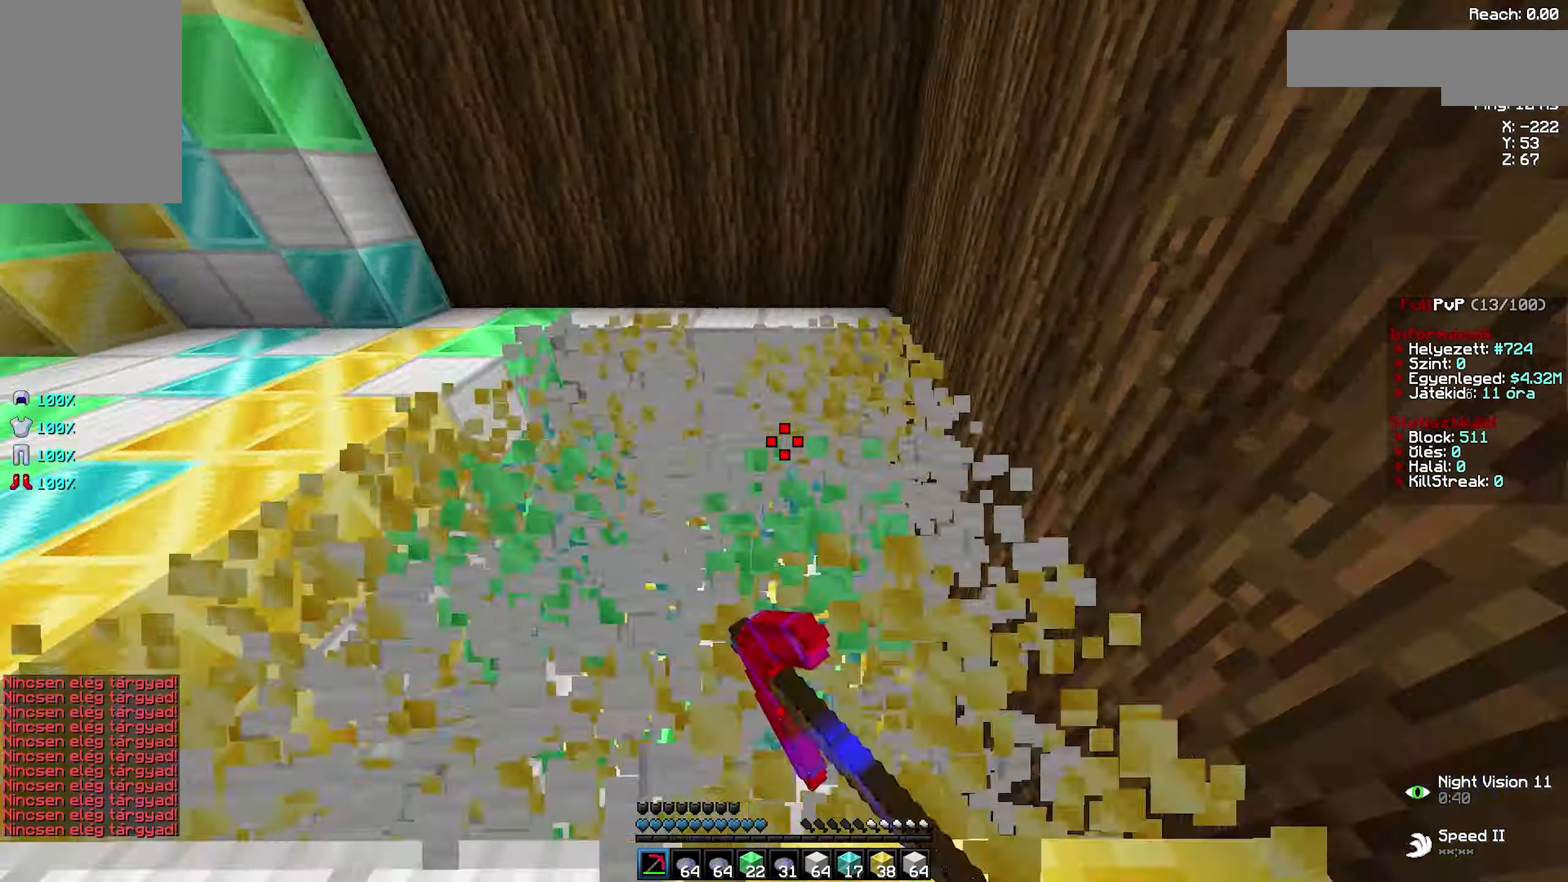
{"keys": ["a", "w"], "mouse": ["left"], "events": [[16, "mouse_left", "up"], [66, "mouse_left", "down"], [83, "d", "up"], [83, "mouse_left", "up"], [100, "mouse_left", "down"], [116, "mouse_left", "up"], [116, "w", "up"], [166, "d", "down"], [166, "w", "down"], [200, "d", "up"], [216, "mouse_left", "down"], [216, "w", "up"], [233, "d", "down"], [233, "w", "down"], [250, "a", "down"], [250, "d", "up"], [266, "a", "up"], [266, "d", "down"], [316, "a", "down"], [316, "d", "up"], [350, "a", "up"], [350, "d", "down"], [383, "a", "down"], [383, "d", "up"], [433, "a", "up"], [433, "d", "down"], [466, "a", "down"], [466, "d", "up"]]}
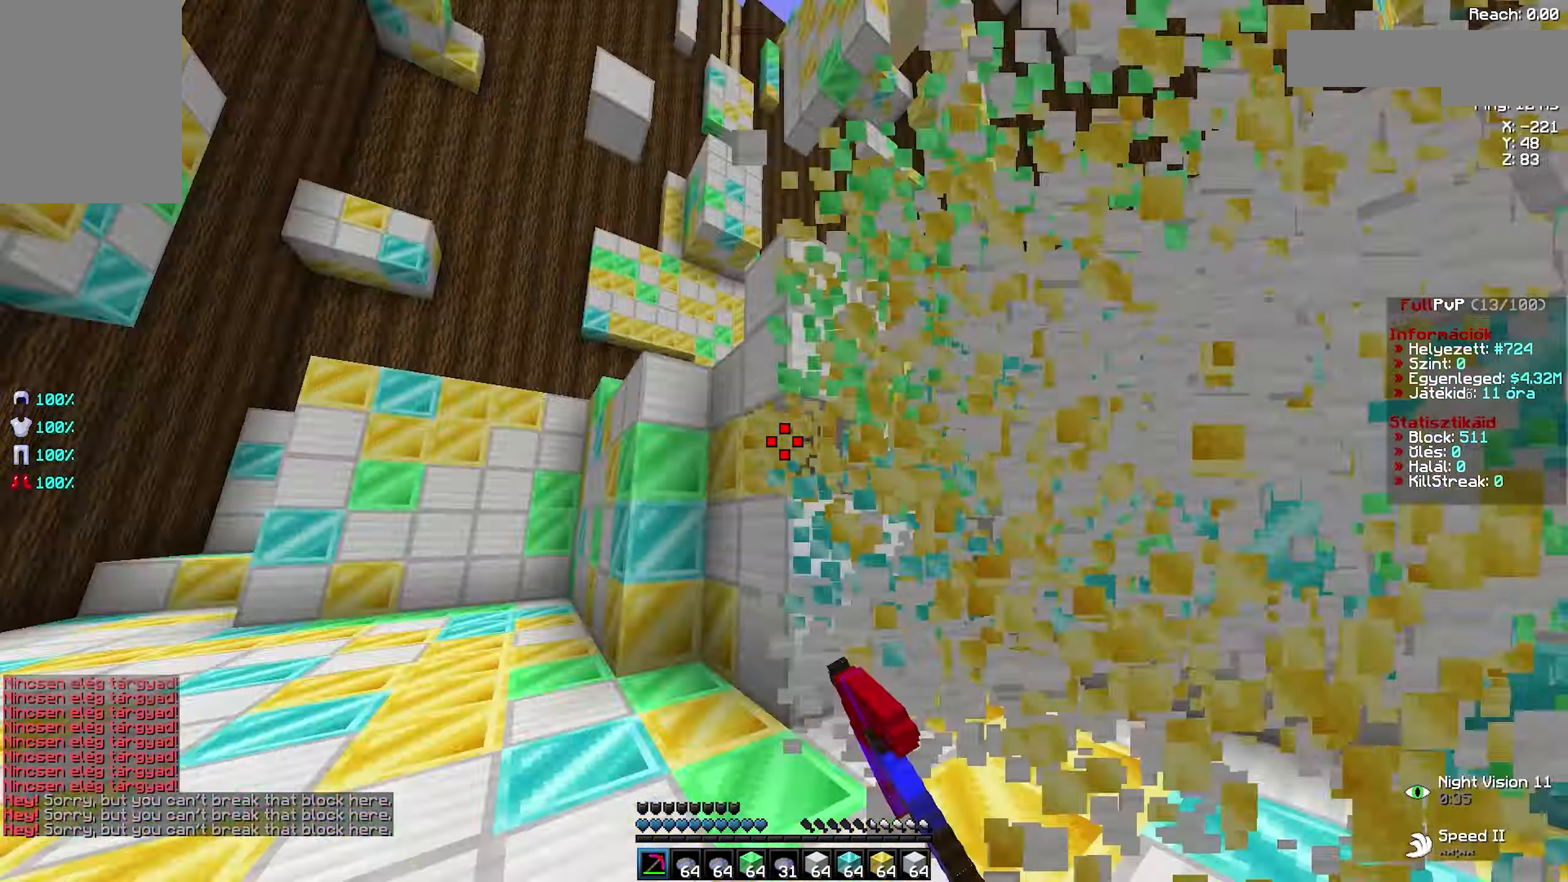
{"keys": [], "mouse": [], "events": [[16, "a", "up"], [16, "d", "down"], [50, "a", "down"], [50, "d", "up"], [100, "a", "up"], [100, "d", "down"], [133, "a", "down"], [133, "d", "up"], [166, "a", "up"], [166, "d", "down"], [183, "d", "up"], [183, "w", "up"], [200, "mouse_left", "up"]]}
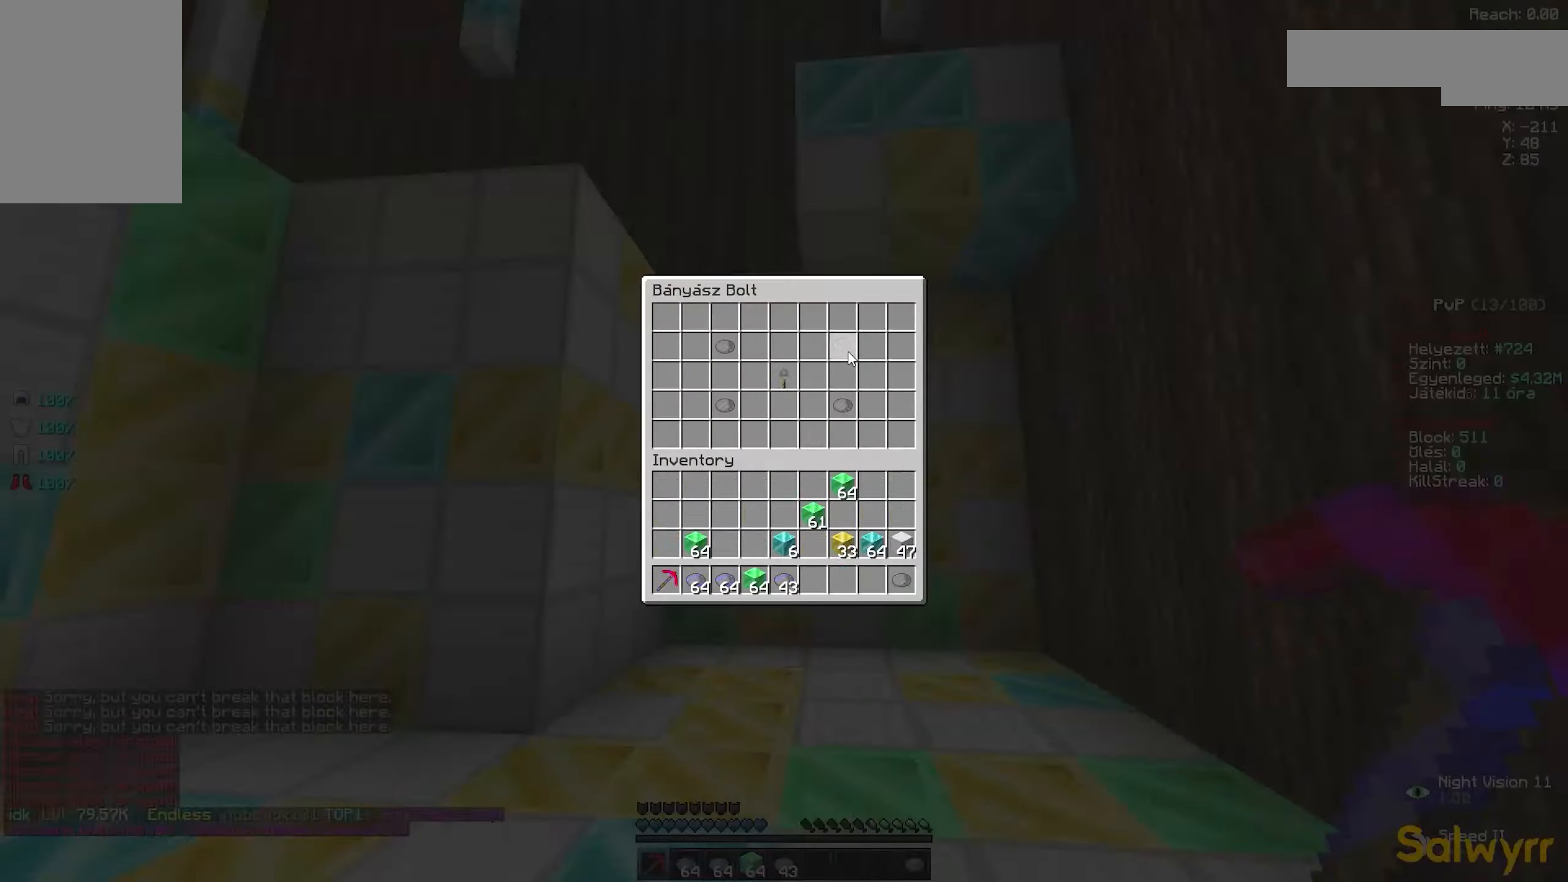
{"keys": ["a", "w"], "mouse": ["left"], "events": [[116, "w", "down"], [150, "d", "down"], [166, "mouse_left", "down"], [183, "d", "up"], [200, "a", "down"], [233, "a", "up"], [233, "d", "down"], [266, "a", "down"], [266, "d", "up"], [316, "a", "up"], [316, "d", "down"], [350, "a", "down"], [350, "d", "up"], [383, "a", "up"], [383, "d", "down"], [416, "a", "down"], [416, "d", "up"], [466, "a", "up"], [466, "d", "down"], [500, "a", "down"], [500, "d", "up"]]}
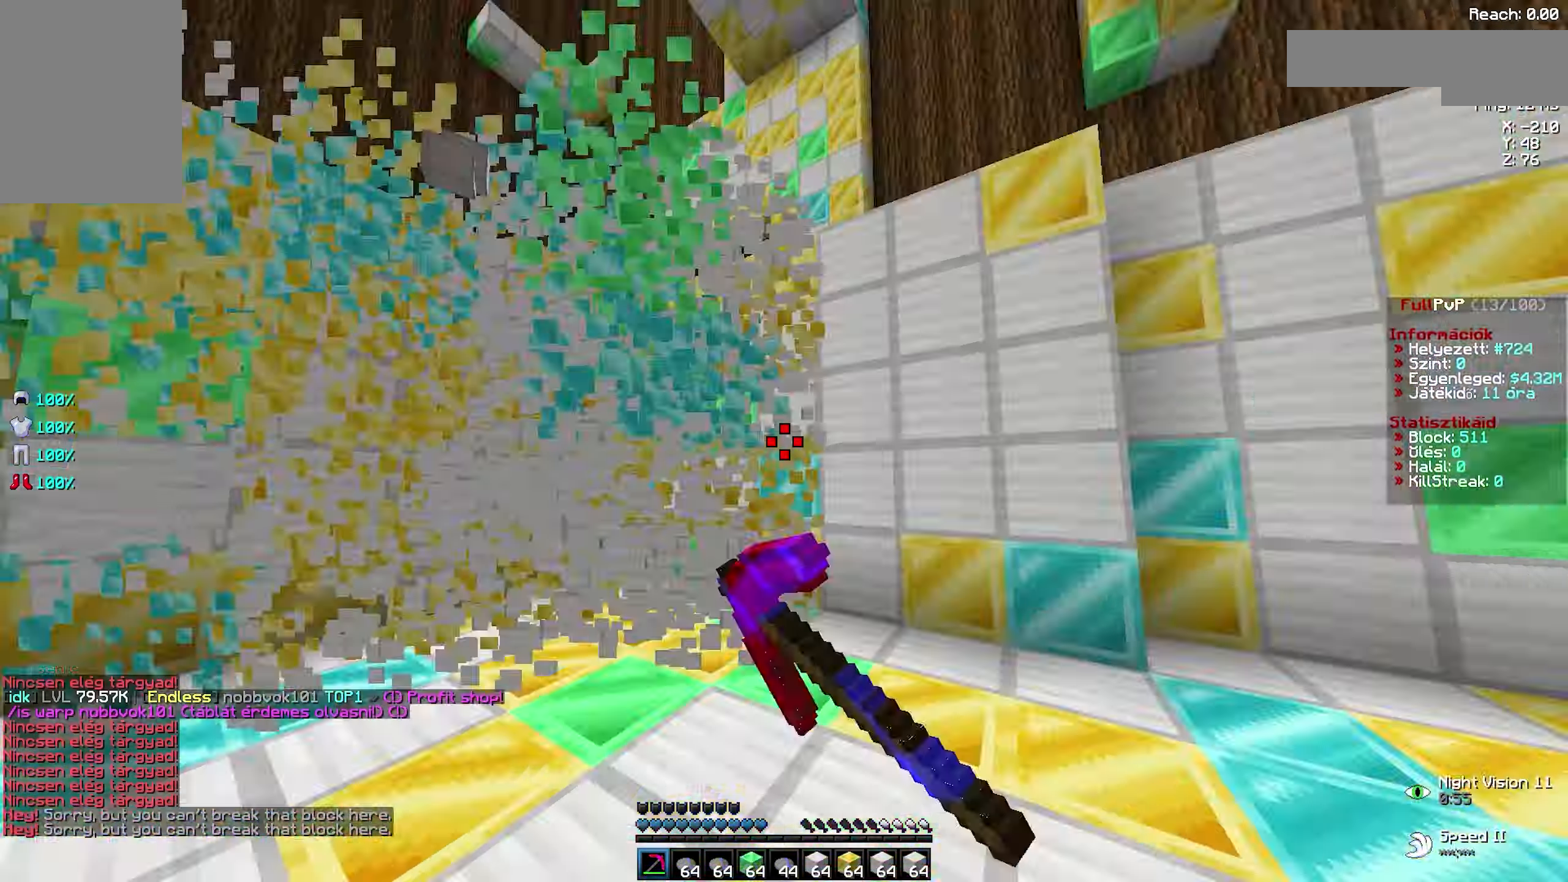
{"keys": [], "mouse": [], "events": [[50, "a", "up"], [50, "d", "down"], [66, "a", "down"], [83, "d", "up"], [116, "a", "up"], [116, "d", "down"], [166, "a", "down"], [166, "d", "up"], [200, "a", "up"], [200, "d", "down"], [233, "a", "down"], [233, "d", "up"], [266, "a", "up"], [283, "d", "down"], [283, "mouse_left", "up"], [283, "w", "up"], [316, "d", "up"]]}
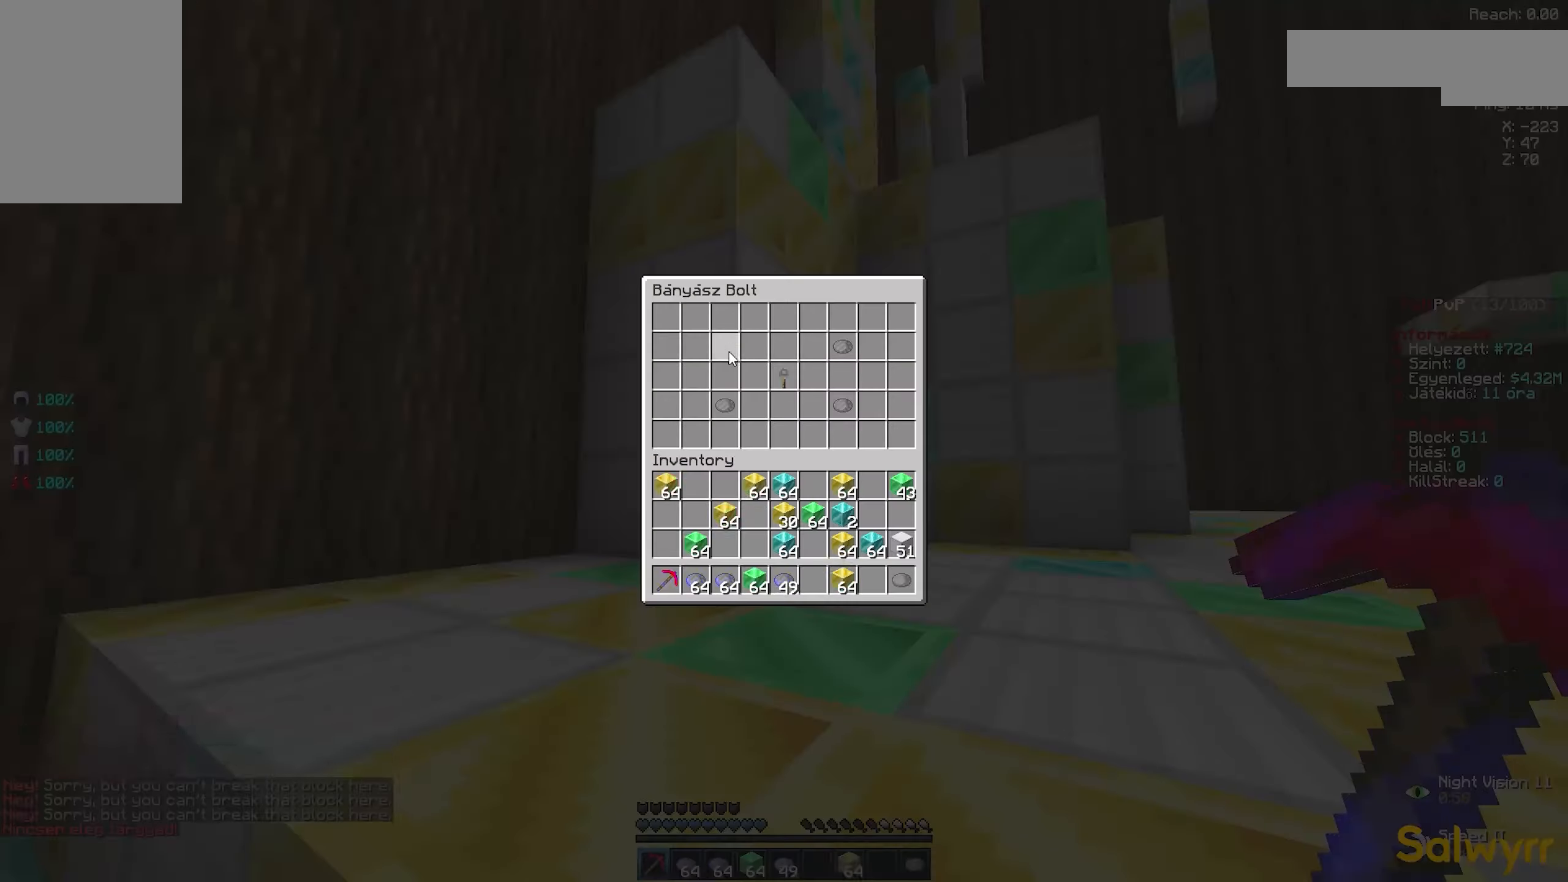
{"keys": ["d", "w"], "mouse": ["left"], "events": [[200, "mouse_right", "down"], [216, "mouse_right", "up"], [216, "space", "down"], [216, "w", "down"], [233, "space", "up"], [266, "d", "down"], [283, "mouse_left", "down"], [316, "a", "down"], [316, "d", "up"], [350, "a", "up"], [350, "d", "down"], [366, "a", "down"], [366, "d", "up"], [383, "a", "up"], [400, "a", "down"], [400, "d", "down"], [416, "d", "up"], [433, "a", "up"], [433, "d", "down"], [450, "d", "up"], [466, "d", "down"], [483, "a", "down"], [483, "d", "up"], [500, "a", "up"], [500, "d", "down"]]}
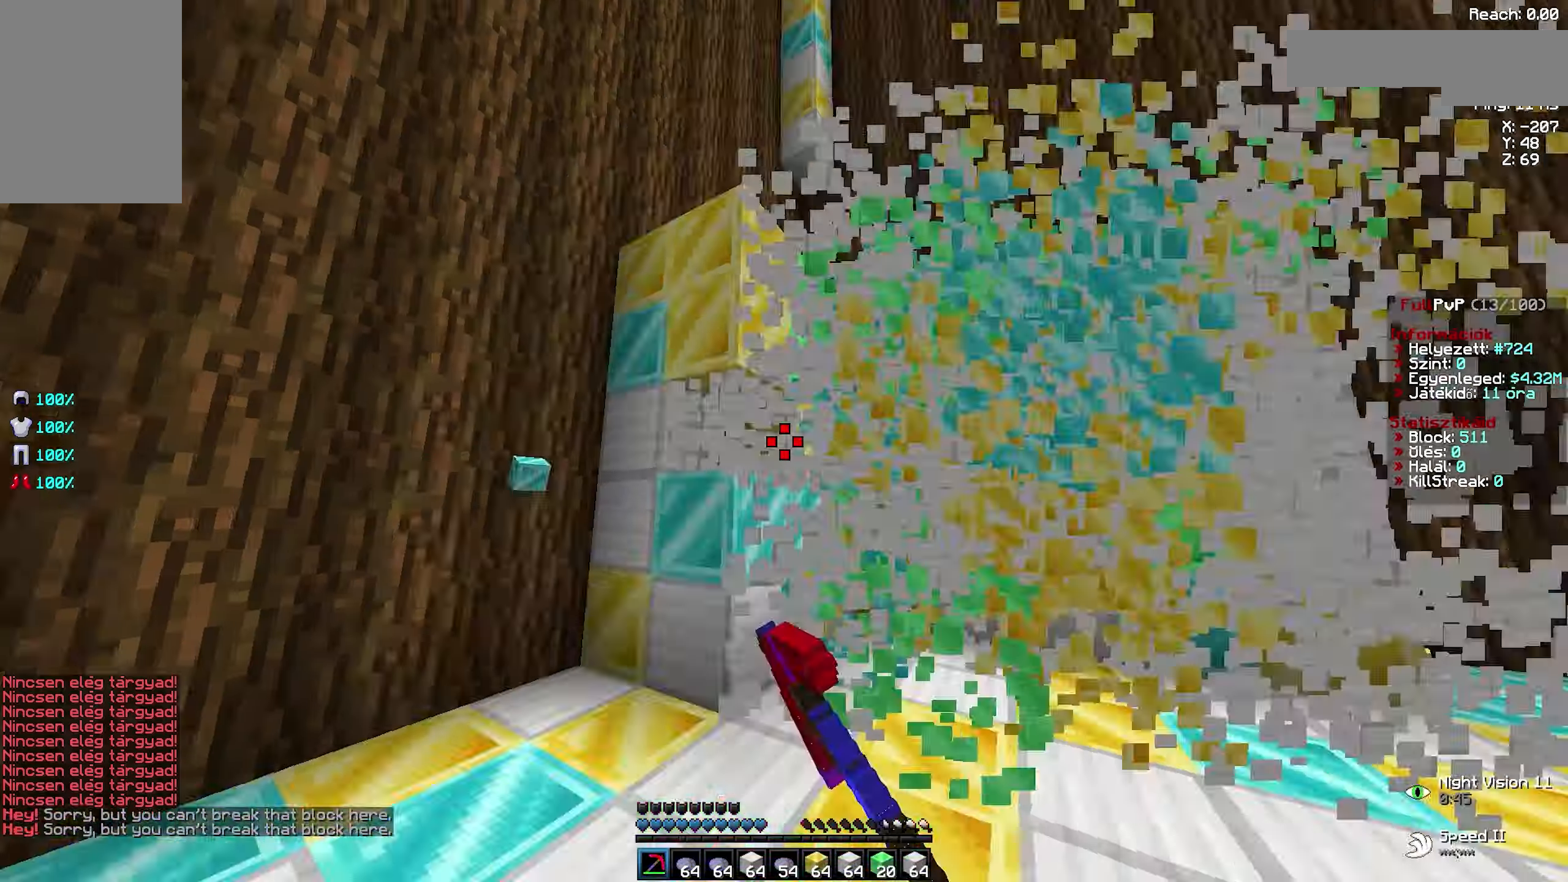
{"keys": ["a", "w"], "mouse": ["left"], "events": [[33, "a", "down"], [33, "d", "up"], [66, "a", "up"], [66, "d", "down"], [100, "mouse_left", "up"], [133, "w", "up"], [183, "d", "up"], [200, "mouse_left", "down"], [216, "mouse_left", "up"], [216, "w", "down"], [250, "d", "down"], [266, "d", "up"], [266, "mouse_left", "down"], [266, "w", "up"], [283, "mouse_left", "up"], [283, "w", "down"], [316, "d", "down"], [333, "d", "up"], [333, "w", "up"], [350, "mouse_left", "down"], [350, "w", "down"], [366, "d", "down"], [383, "a", "down"], [383, "d", "up"], [400, "a", "up"], [400, "d", "down"], [433, "a", "down"], [433, "d", "up"], [466, "a", "up"], [466, "d", "down"], [500, "a", "down"], [500, "d", "up"]]}
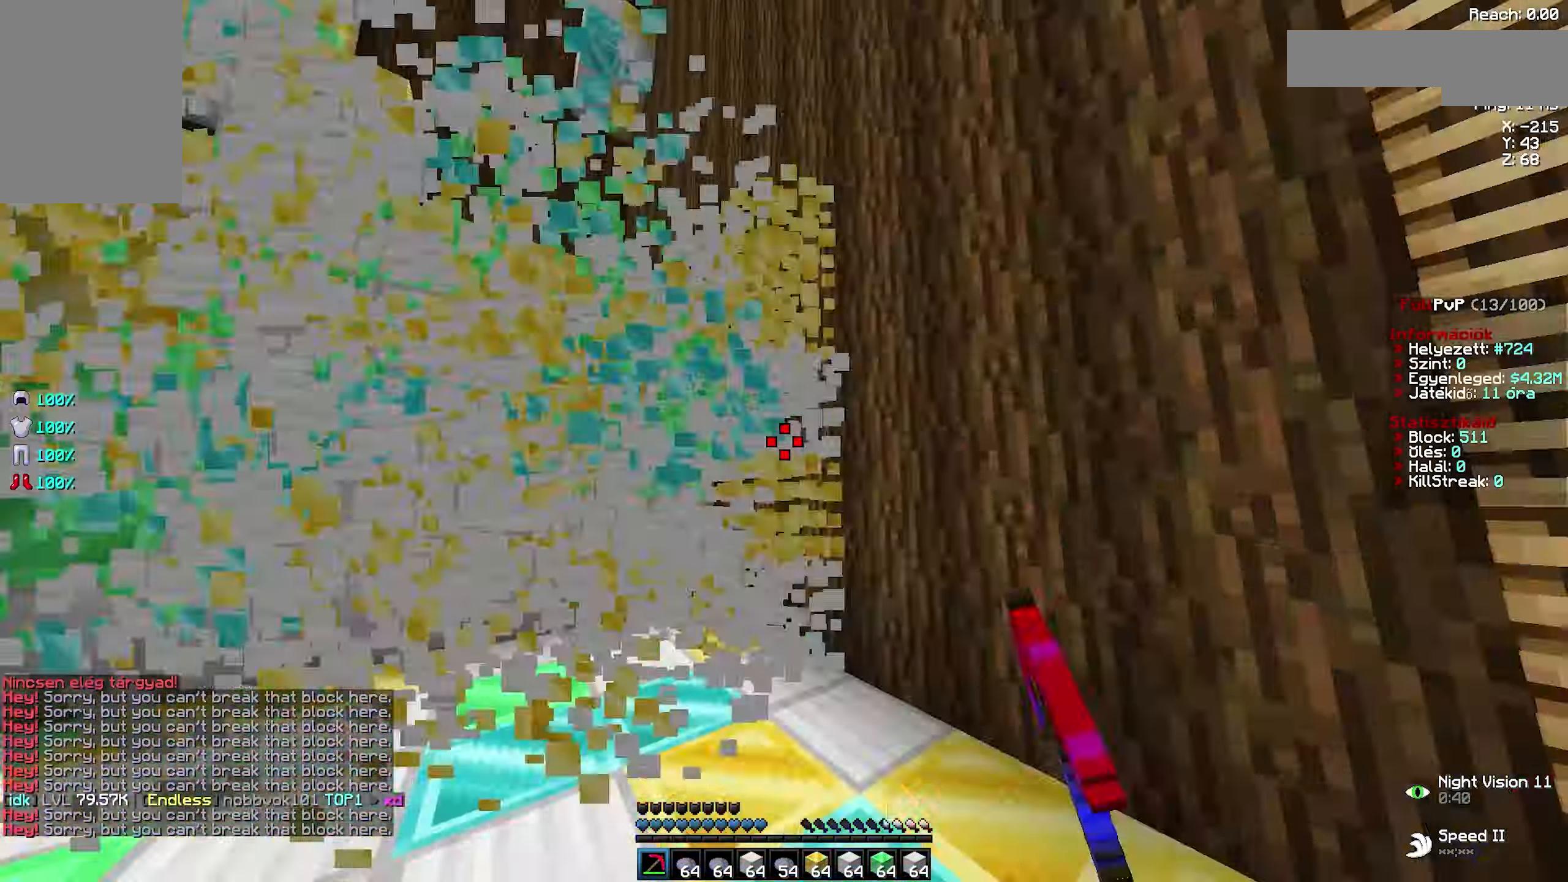
{"keys": [], "mouse": [], "events": [[33, "a", "up"], [33, "d", "down"], [83, "a", "down"], [83, "d", "up"], [116, "a", "up"], [116, "d", "down"], [166, "a", "down"], [166, "d", "up"], [200, "a", "up"], [200, "d", "down"], [250, "a", "down"], [250, "d", "up"], [316, "a", "up"], [316, "d", "down"], [350, "d", "up"], [366, "w", "up"], [383, "mouse_left", "up"]]}
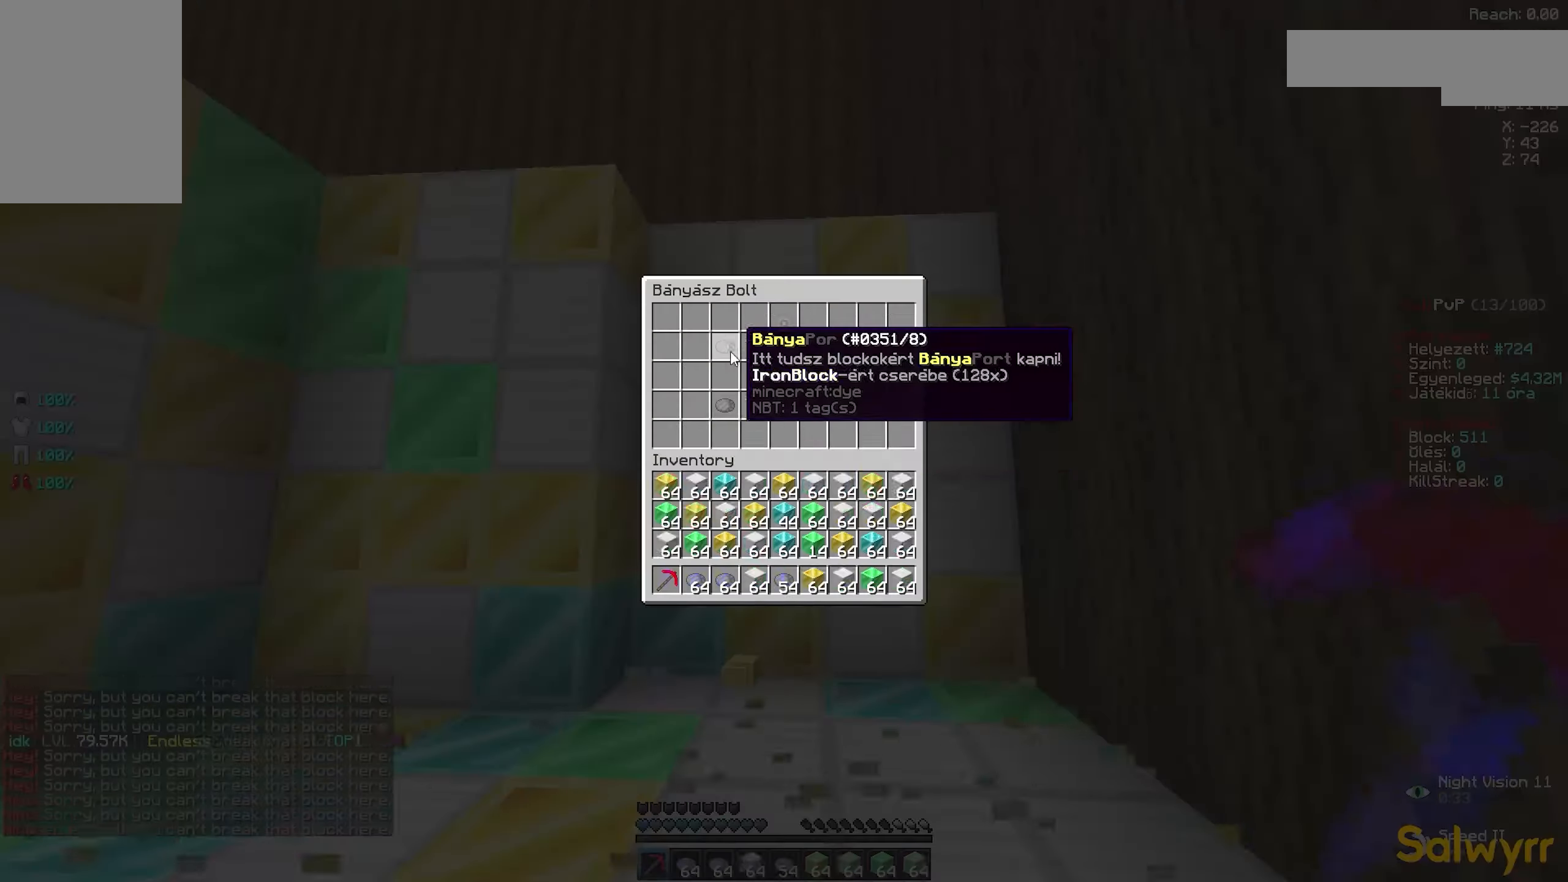
{"keys": [], "mouse": [], "events": []}
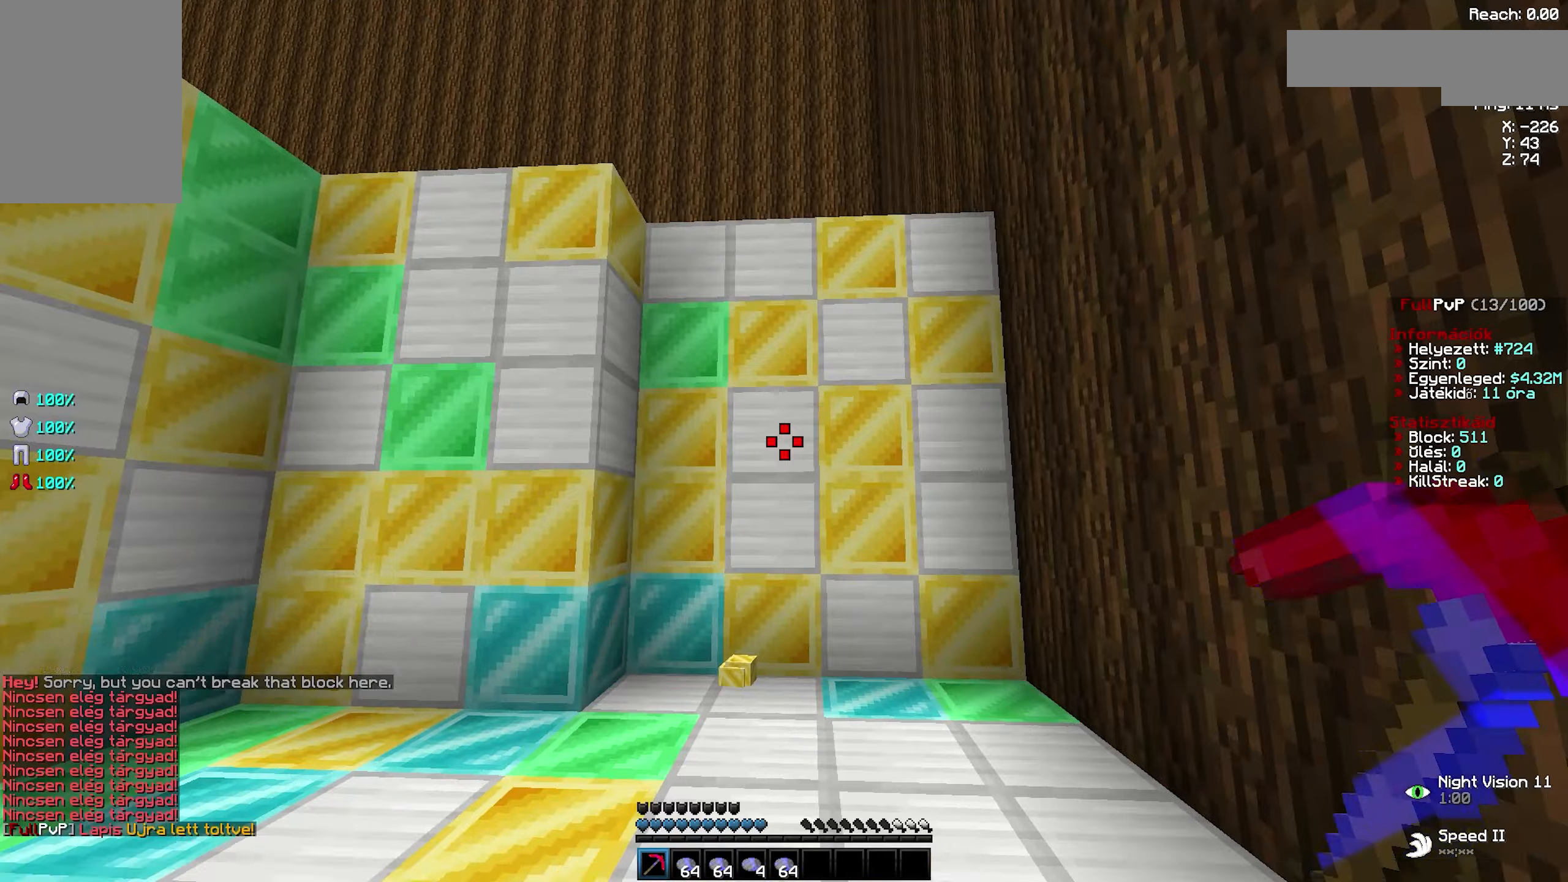
{"keys": ["a", "w"], "mouse": ["left"], "events": [[33, "s", "down"], [50, "a", "down"], [50, "s", "up"], [66, "a", "up"], [83, "w", "down"], [100, "d", "down"], [116, "a", "down"], [116, "d", "up"], [116, "mouse_left", "down"], [133, "a", "up"], [133, "d", "down"], [166, "a", "down"], [166, "d", "up"], [250, "a", "up"], [250, "d", "down"], [283, "a", "down"], [283, "d", "up"], [333, "a", "up"], [333, "d", "down"], [366, "a", "down"], [383, "d", "up"], [416, "a", "up"], [433, "d", "down"], [450, "a", "down"], [450, "d", "up"], [466, "space", "down"], [483, "space", "up"]]}